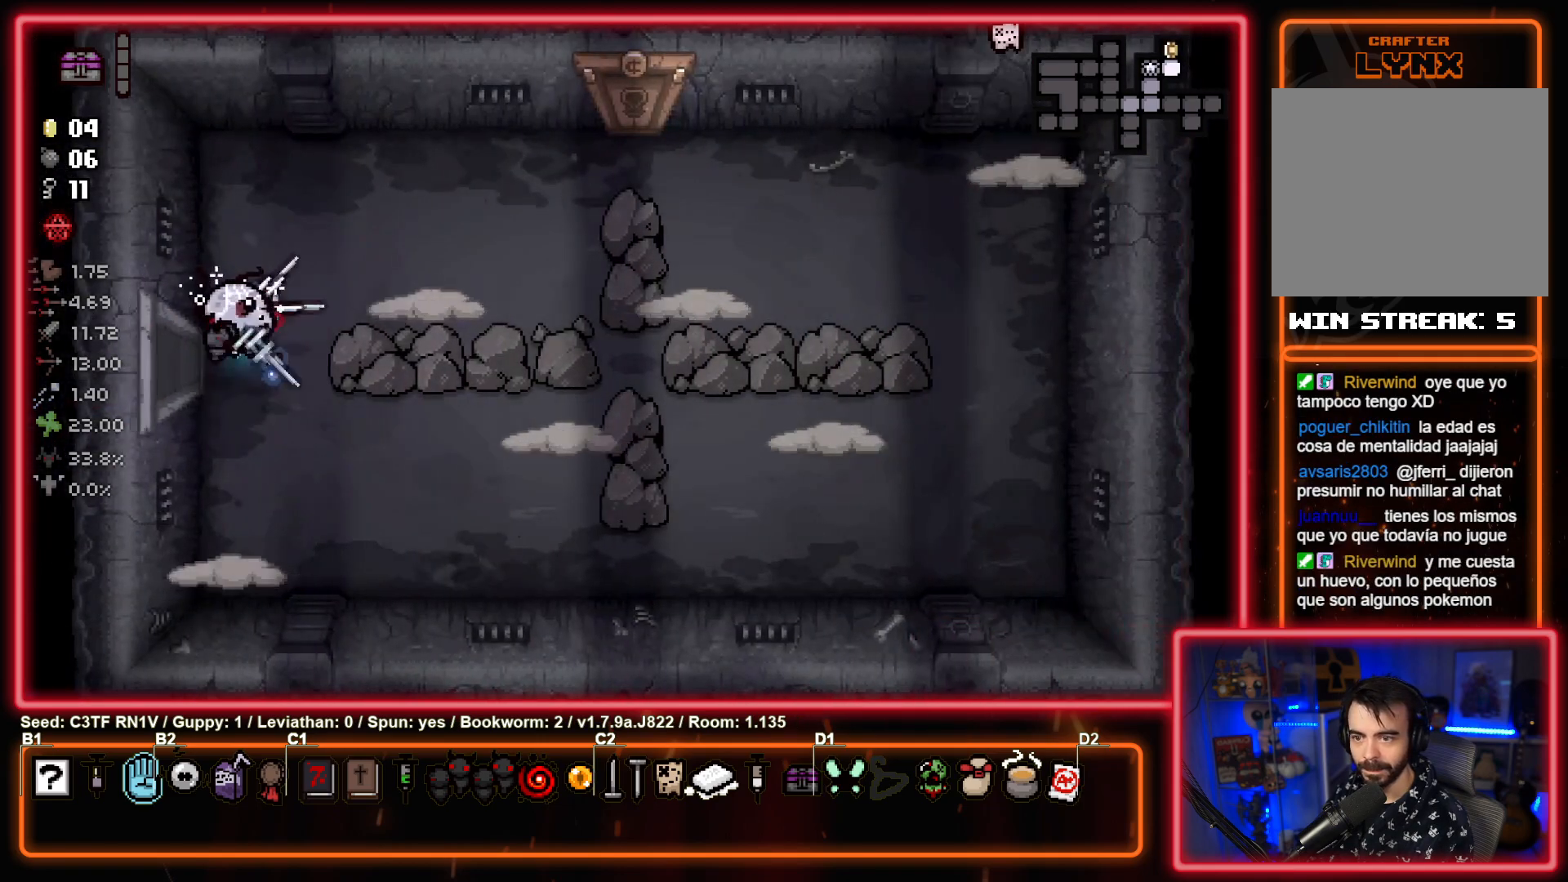
Gameplay with a controller (PlayStation layout); each line is a JSON object with the inputs held at the frame after it. "events" lists button and stick changes between this image and that frame as [ms after this image, input, new state], when the widget could be followed in between. Not read: right_stick.
{"buttons": ["CIRCLE"], "left_stick": "up-right", "events": [[383, "left_stick", "right"], [450, "left_stick", "up-right"]]}
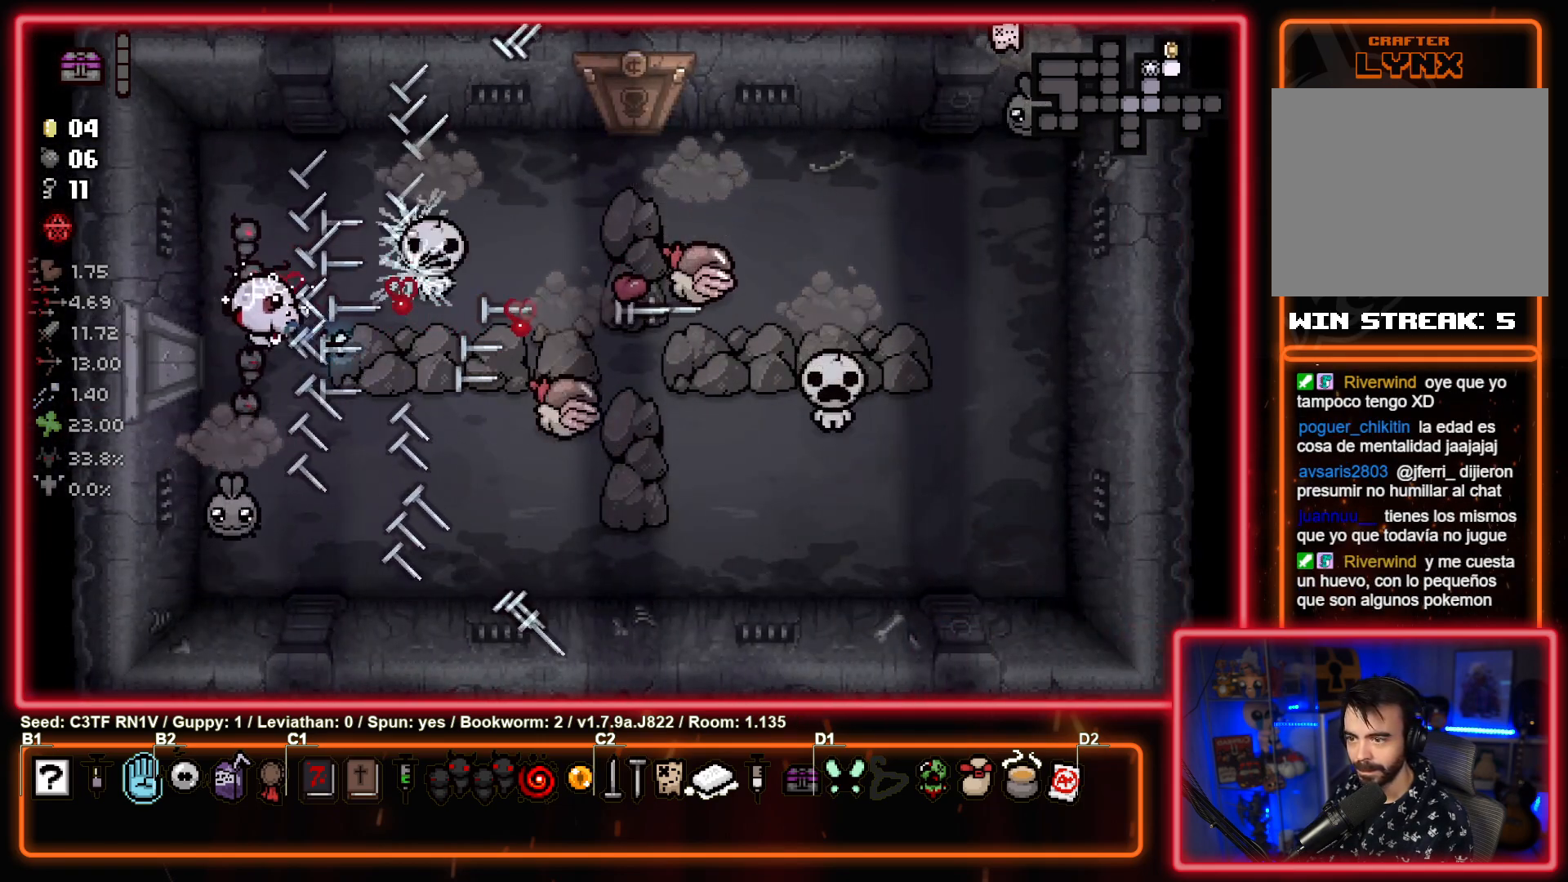
{"buttons": ["CIRCLE"], "left_stick": "up-left", "events": [[50, "left_stick", "center"], [200, "left_stick", "up"], [333, "left_stick", "center"], [450, "left_stick", "up-left"]]}
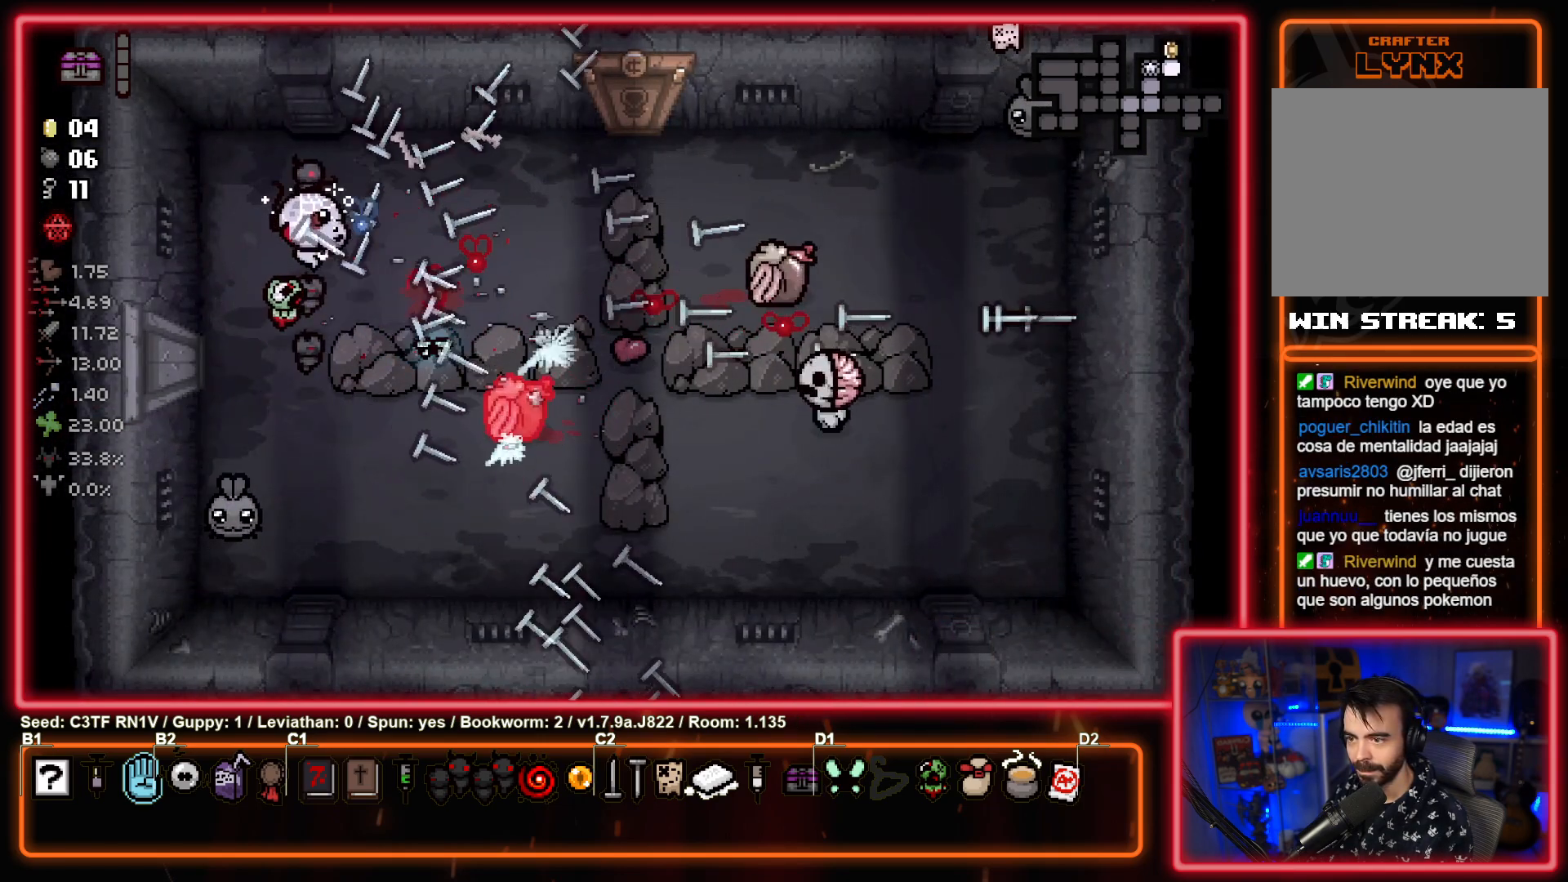
{"buttons": ["CROSS"], "left_stick": "up", "events": [[50, "left_stick", "up-right"], [100, "CIRCLE", "up"], [117, "left_stick", "center"], [167, "CROSS", "down"], [183, "left_stick", "left"], [283, "left_stick", "down-right"], [467, "left_stick", "up"]]}
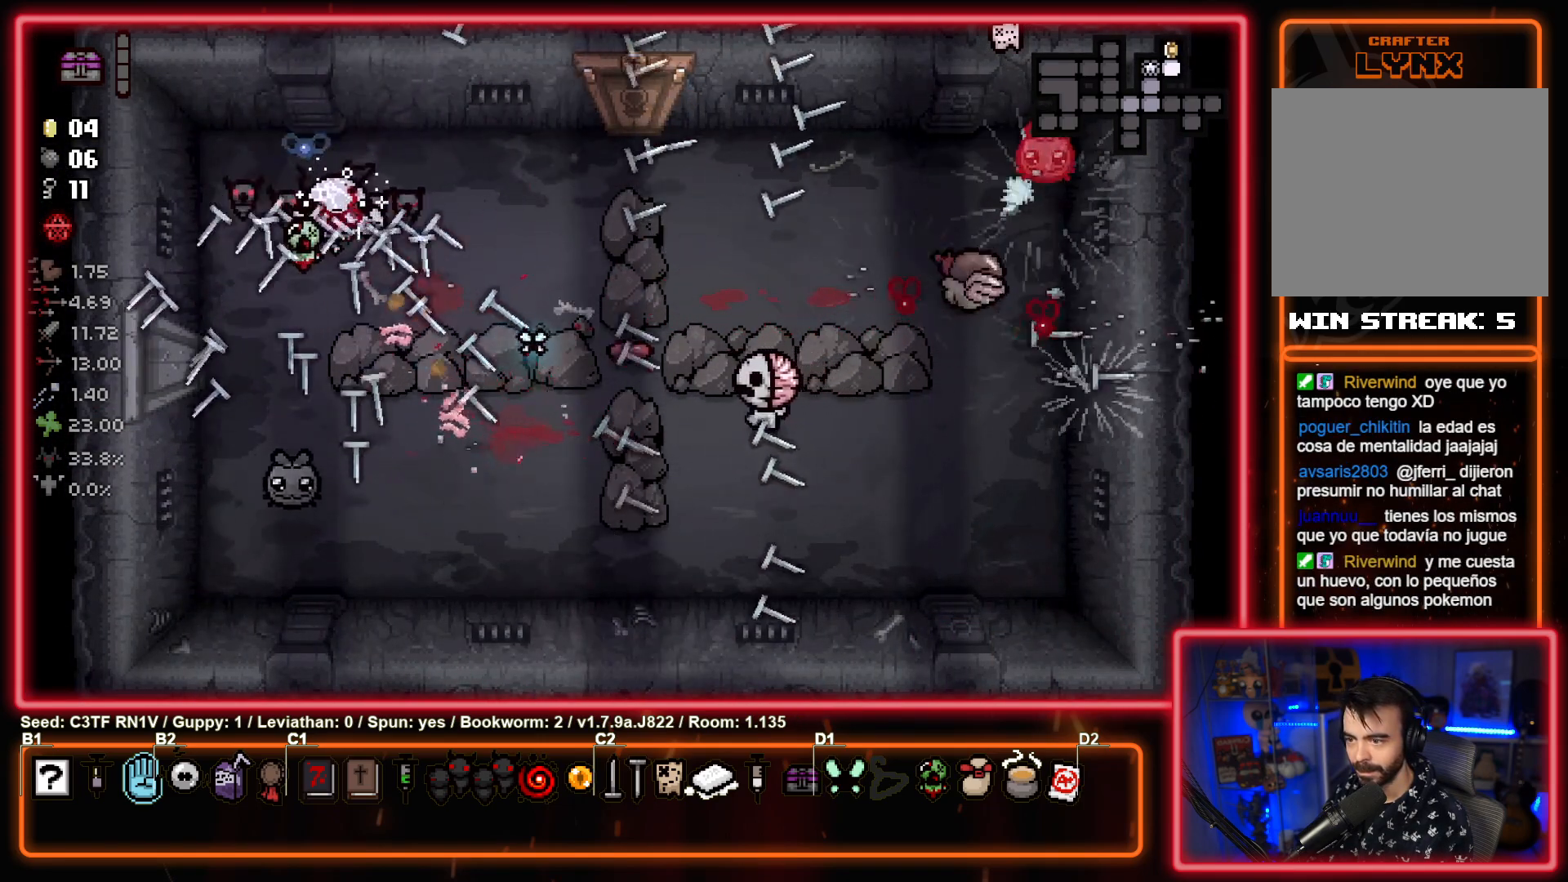
{"buttons": ["CROSS"], "left_stick": "center", "events": [[117, "left_stick", "center"], [267, "left_stick", "up-right"], [367, "left_stick", "center"]]}
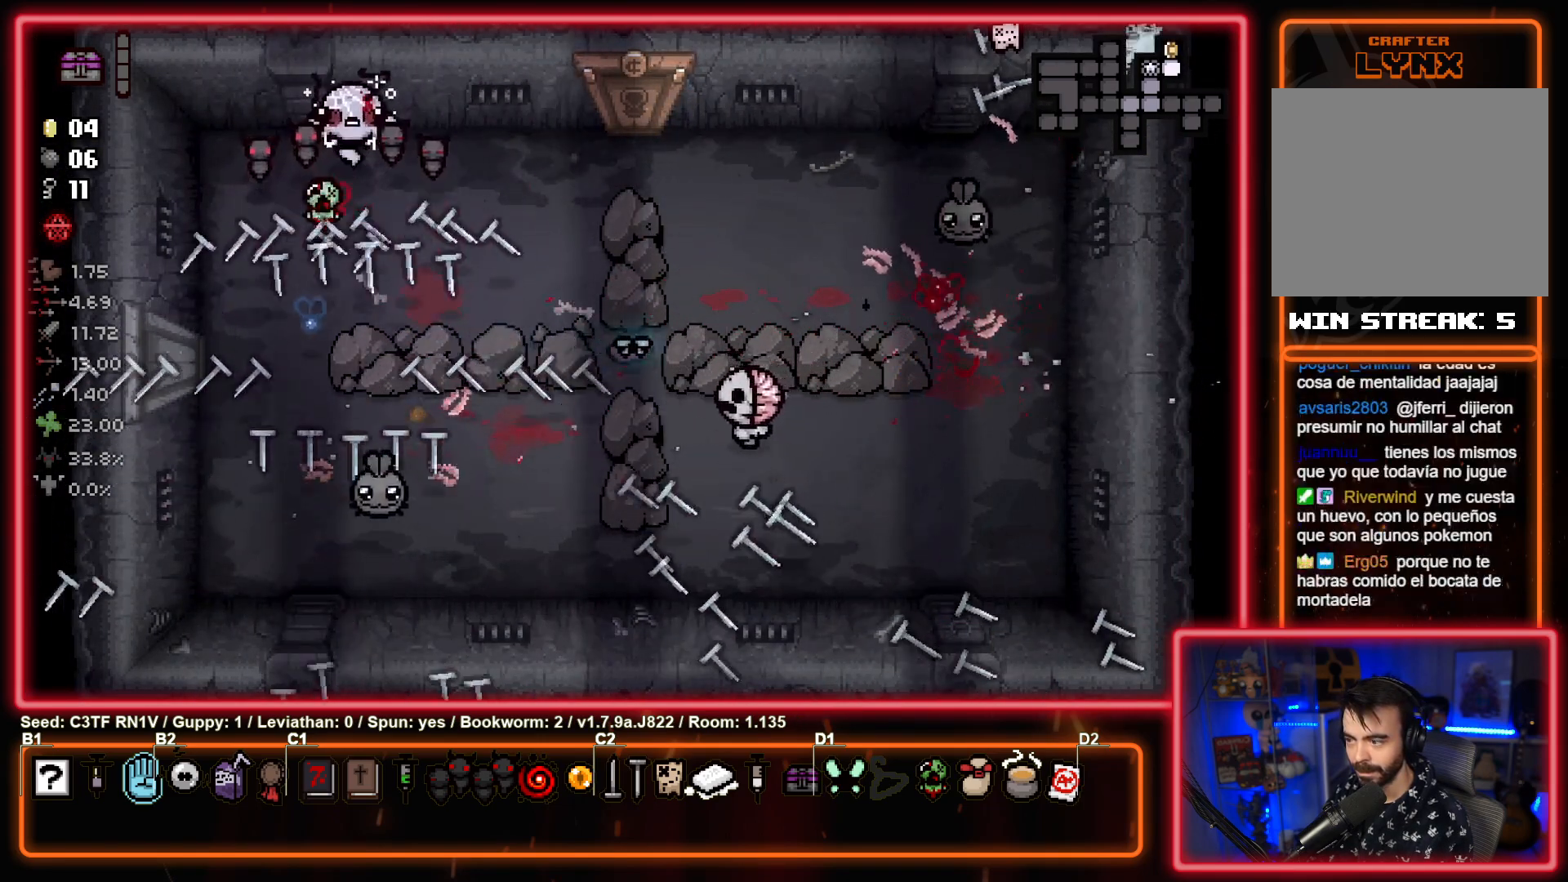
{"buttons": ["CIRCLE"], "left_stick": "down-left", "events": [[283, "left_stick", "down"], [317, "CROSS", "up"], [383, "left_stick", "down-left"], [417, "CIRCLE", "down"]]}
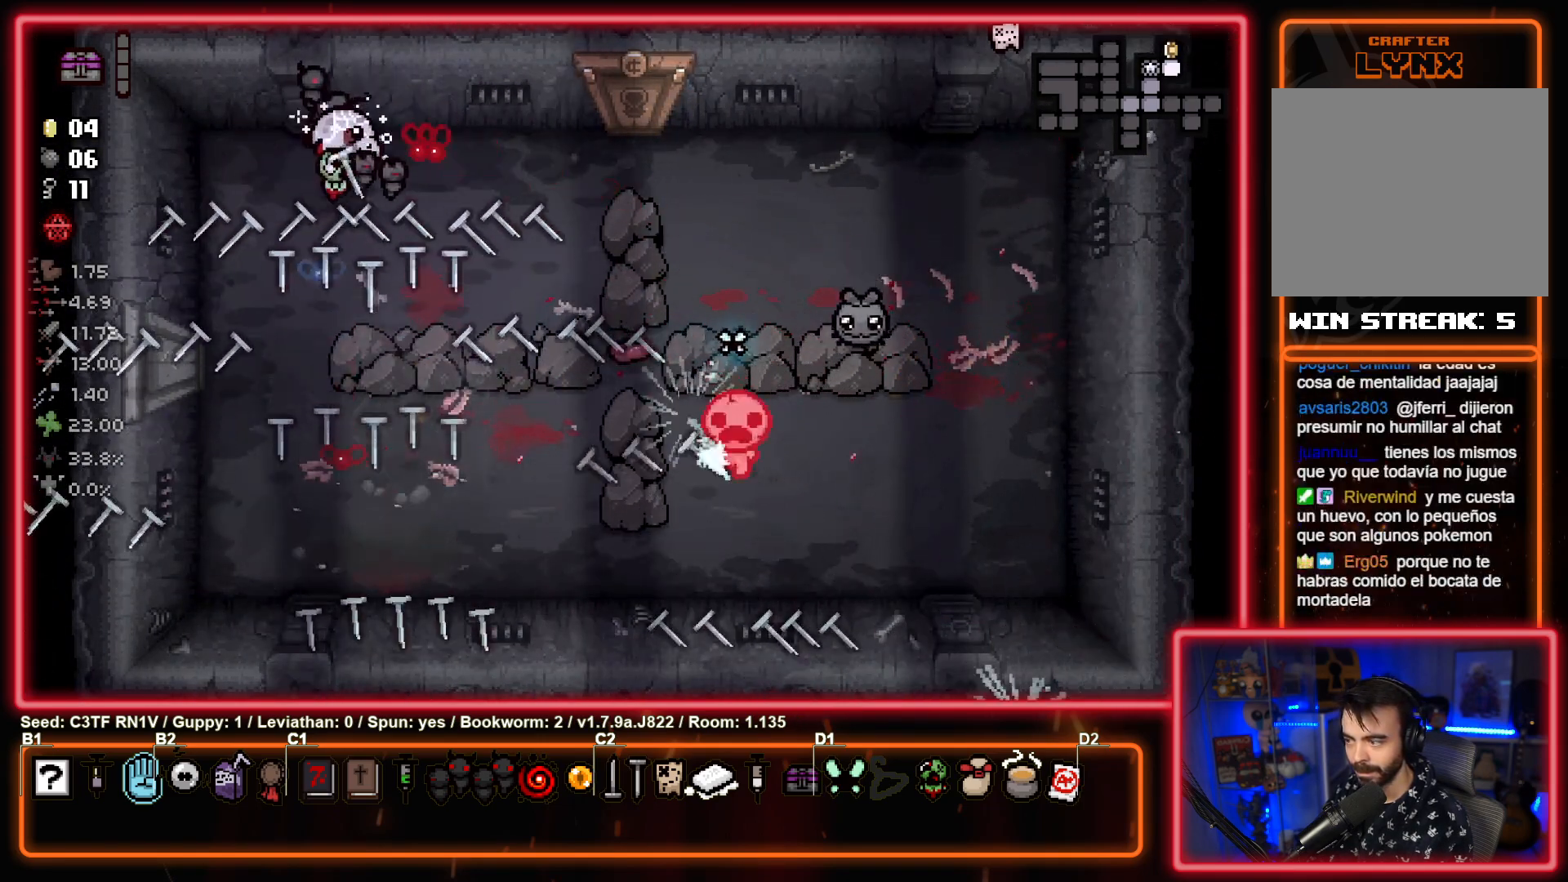
{"buttons": ["CIRCLE"], "left_stick": "center", "events": [[67, "left_stick", "down"], [217, "left_stick", "center"], [300, "left_stick", "down"], [500, "left_stick", "center"]]}
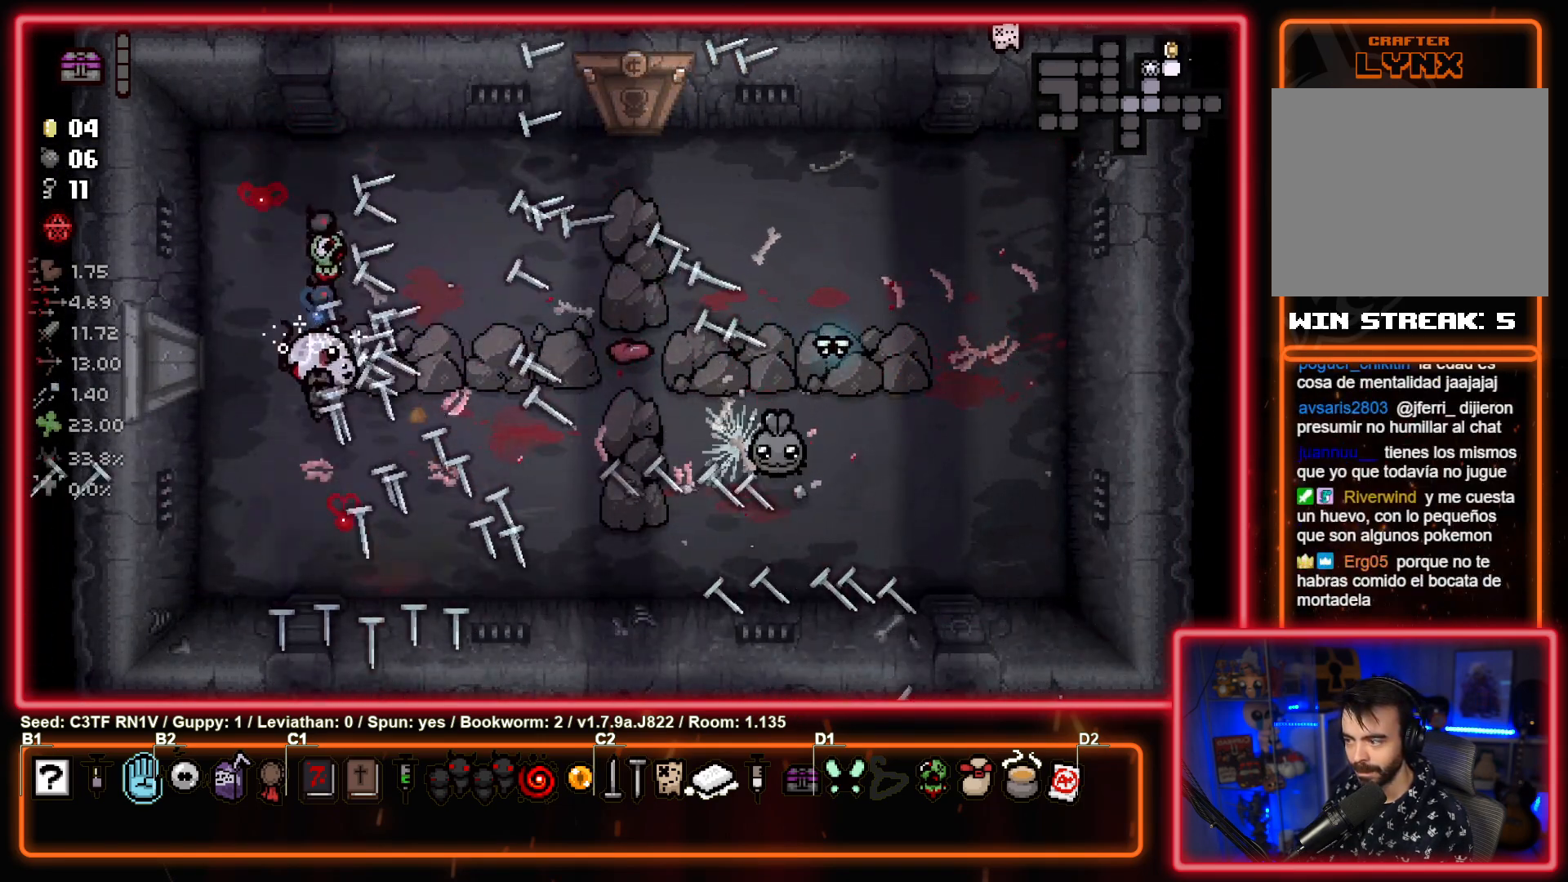
{"buttons": ["CIRCLE"], "left_stick": "center", "events": [[67, "left_stick", "down"], [200, "left_stick", "center"], [283, "left_stick", "left"], [417, "left_stick", "center"]]}
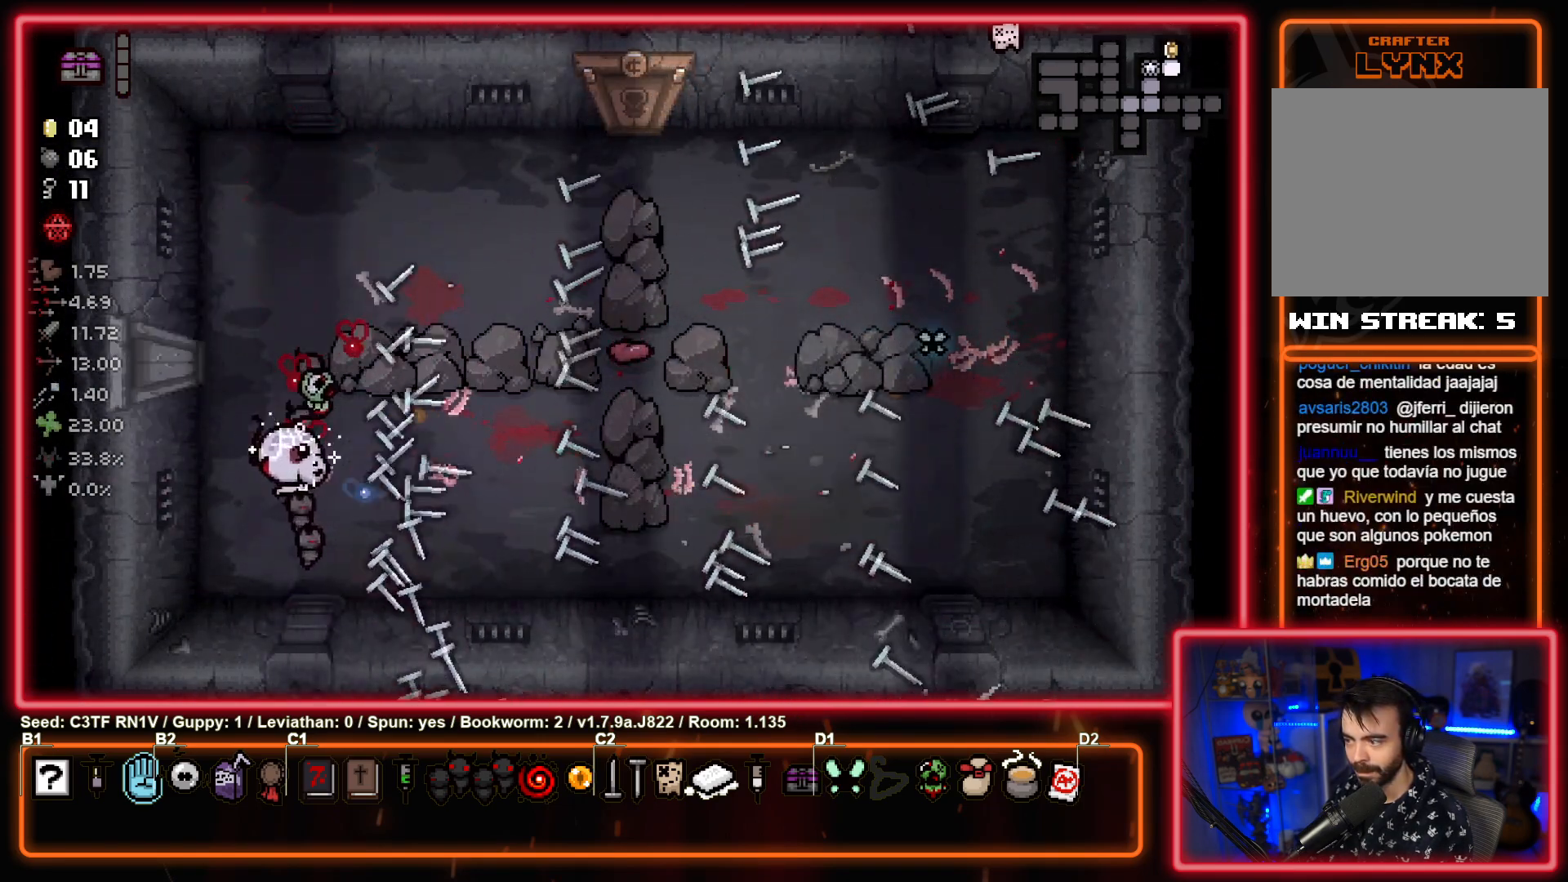
{"buttons": [], "left_stick": "right", "events": [[67, "left_stick", "up"], [250, "left_stick", "center"], [367, "left_stick", "up"], [450, "CIRCLE", "up"], [500, "left_stick", "right"]]}
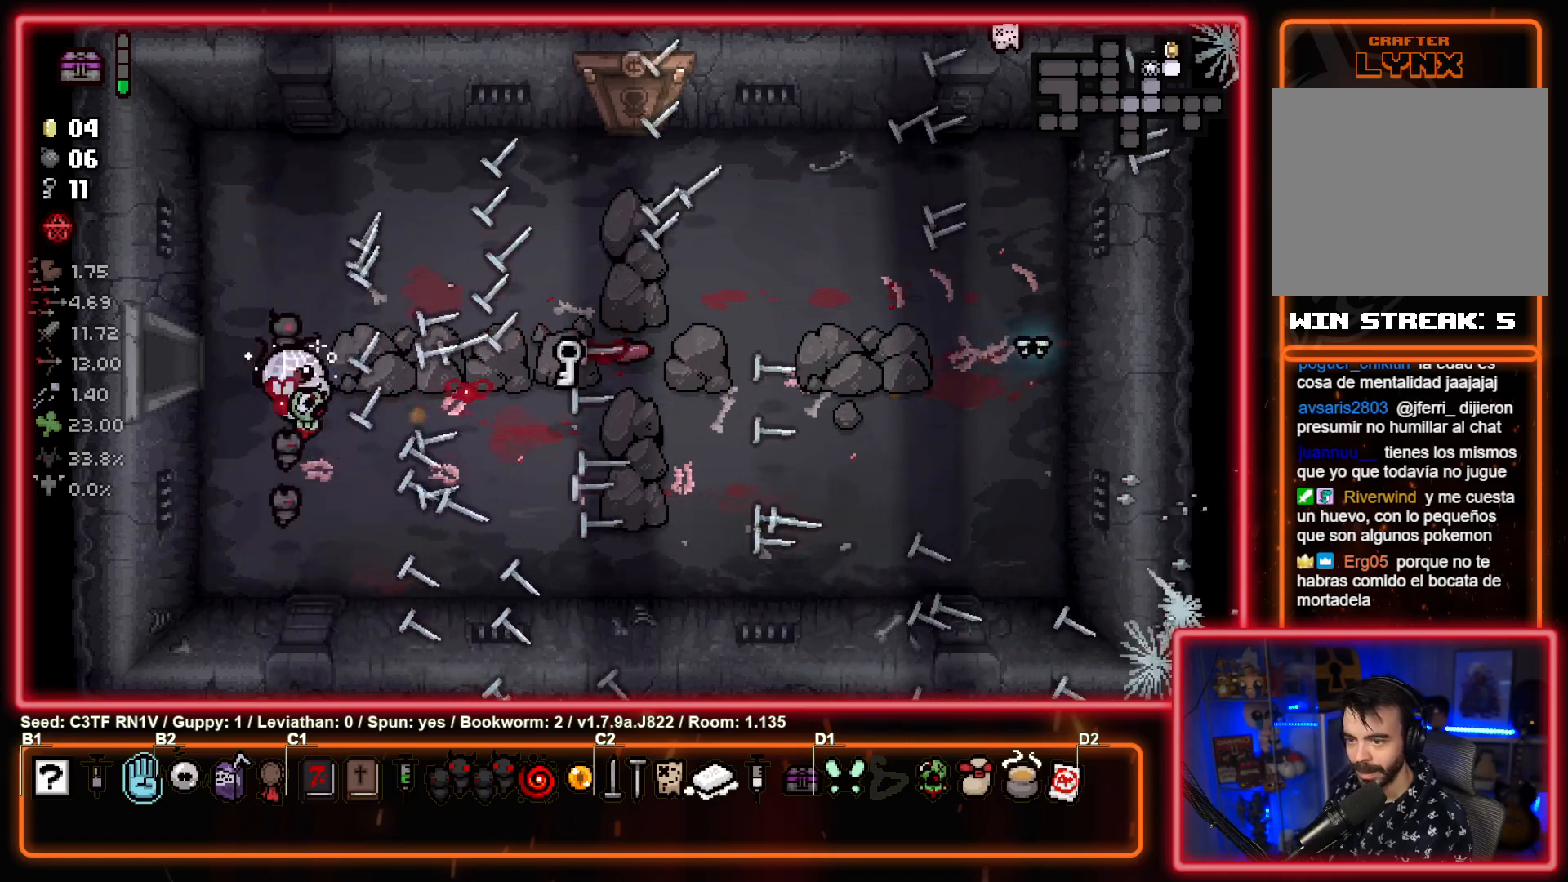
{"buttons": [], "left_stick": "up", "events": [[450, "left_stick", "up"]]}
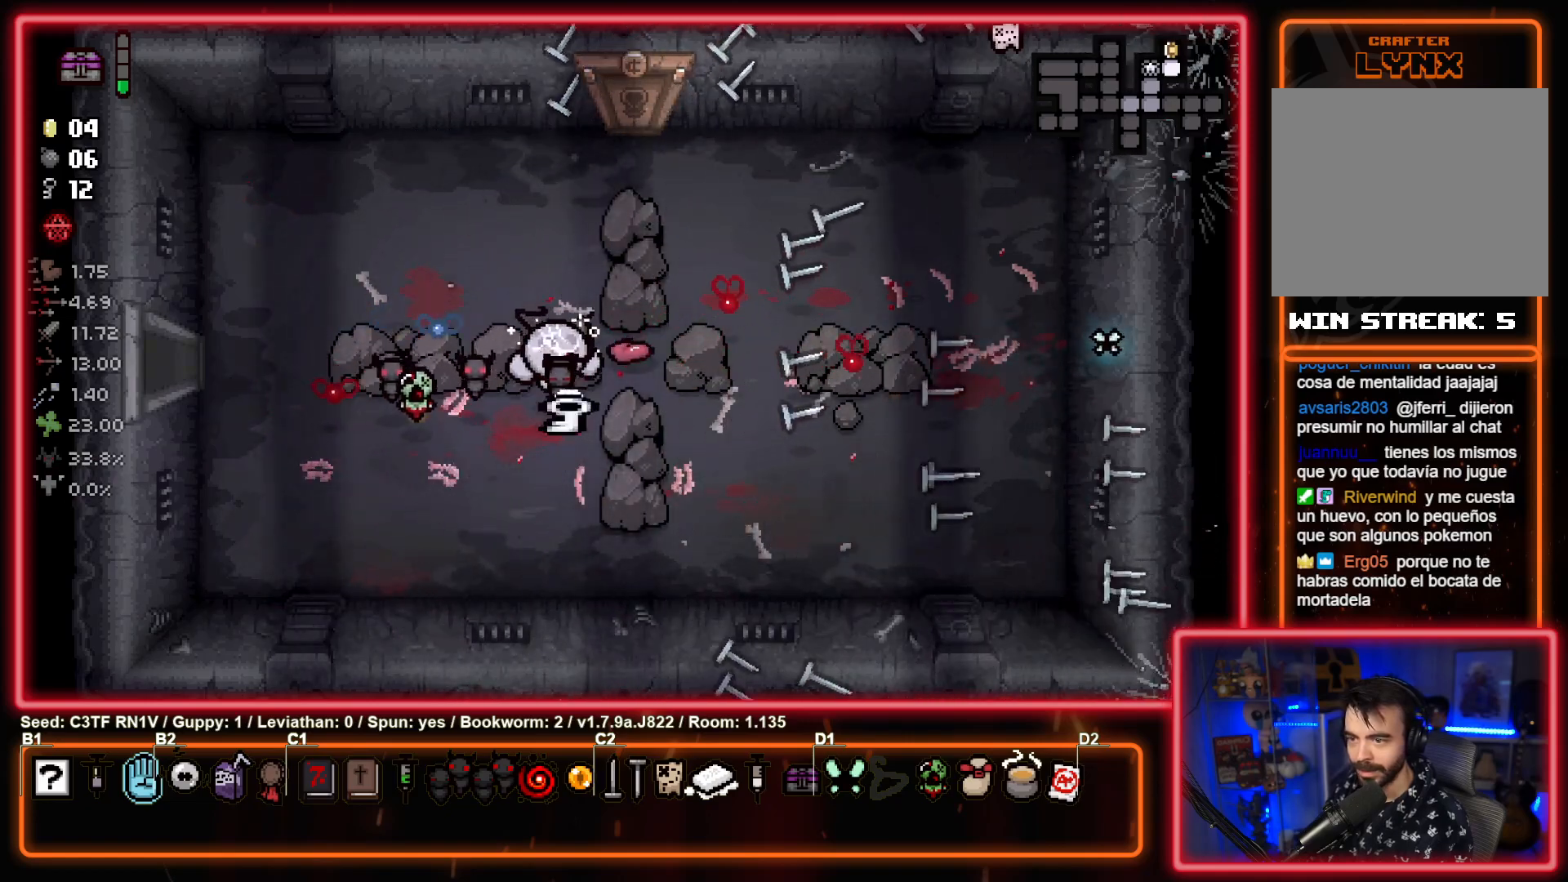
{"buttons": [], "left_stick": "up", "events": [[183, "left_stick", "up-right"], [350, "left_stick", "up"]]}
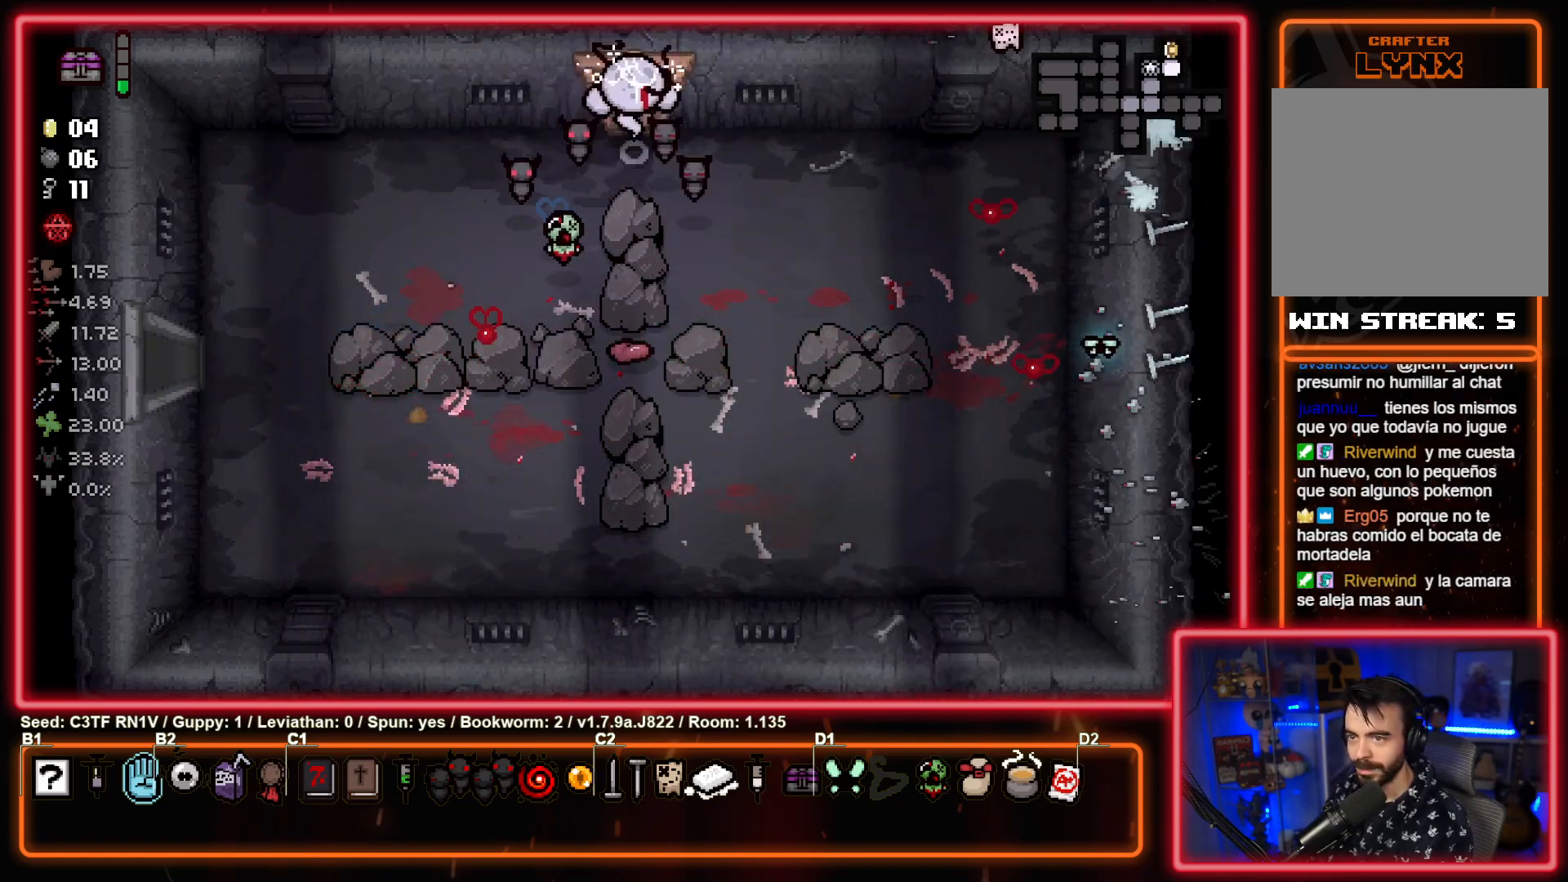
{"buttons": [], "left_stick": "center", "events": [[217, "left_stick", "center"]]}
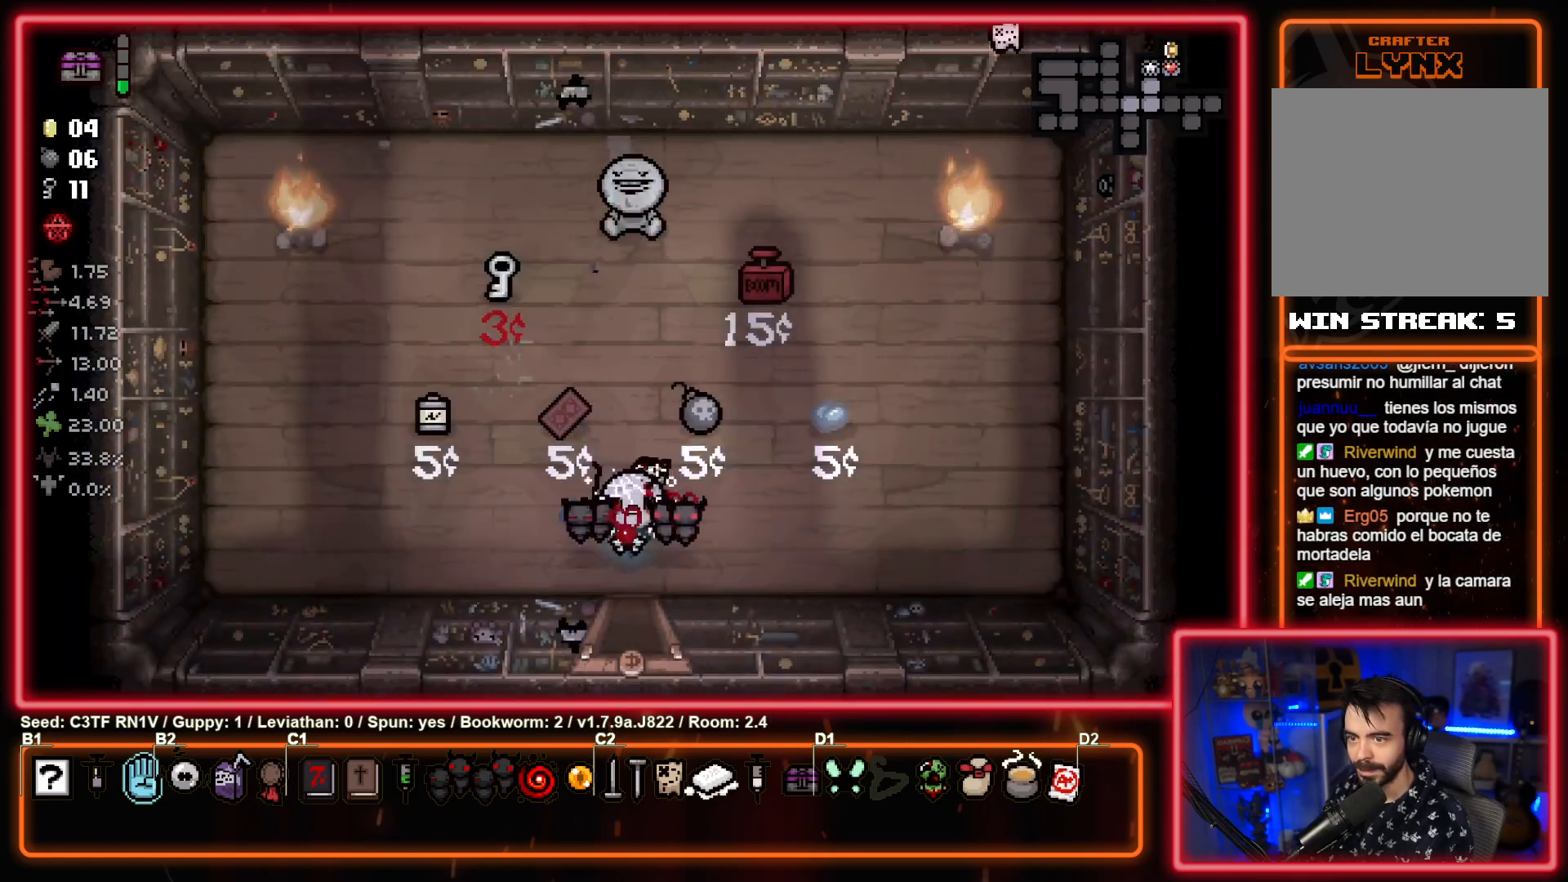
{"buttons": ["TRIANGLE"], "left_stick": "left", "events": [[300, "left_stick", "left"], [383, "TRIANGLE", "down"]]}
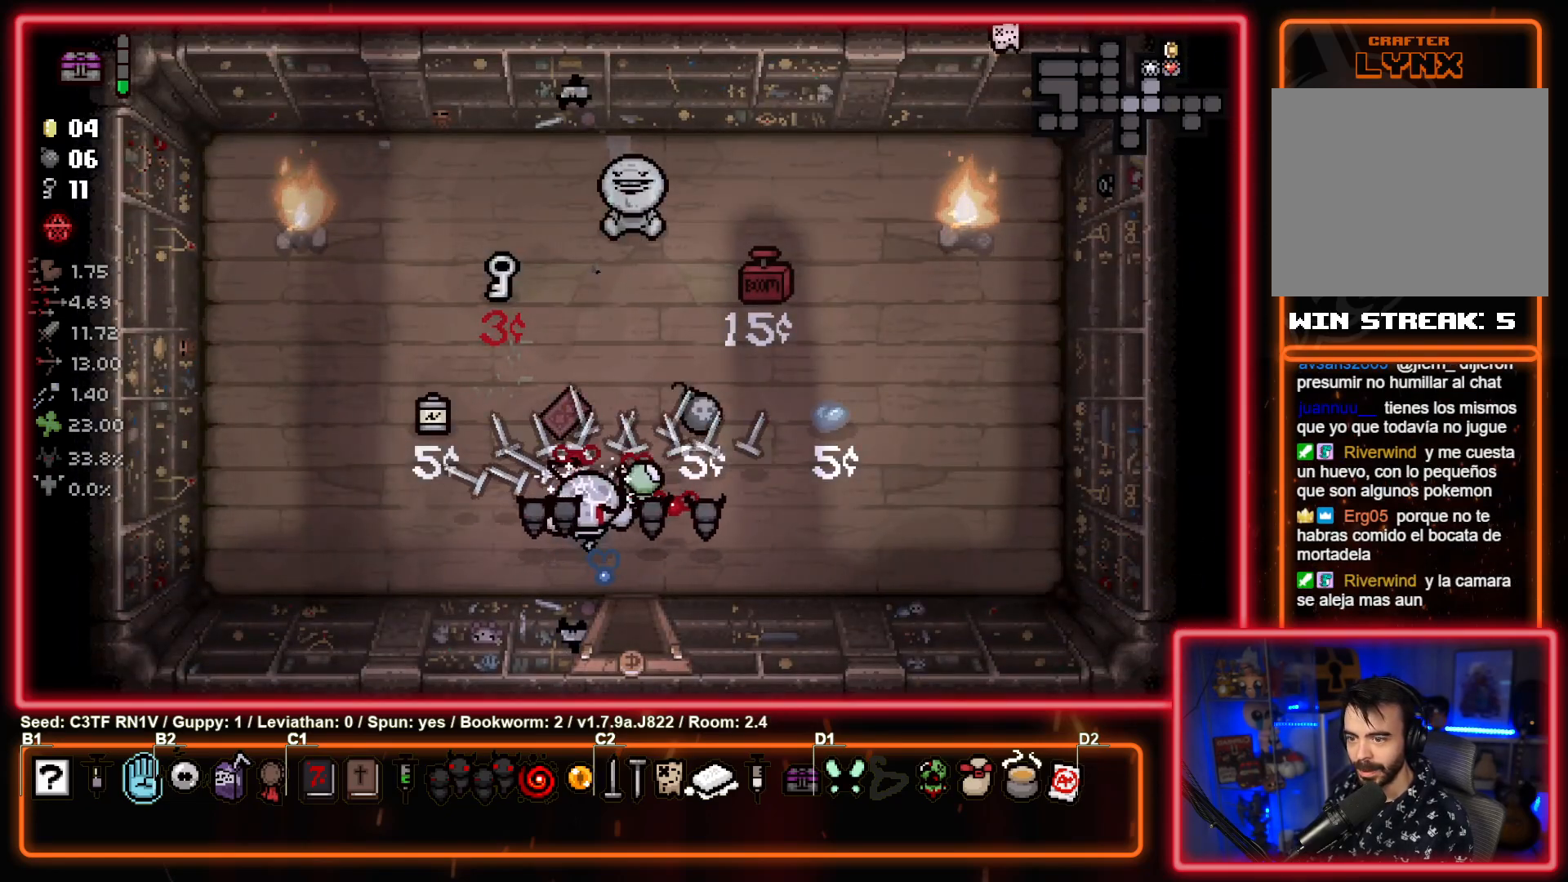
{"buttons": [], "left_stick": "center", "events": [[267, "left_stick", "up-left"], [300, "TRIANGLE", "up"], [367, "TRIANGLE", "down"], [433, "left_stick", "center"], [500, "TRIANGLE", "up"]]}
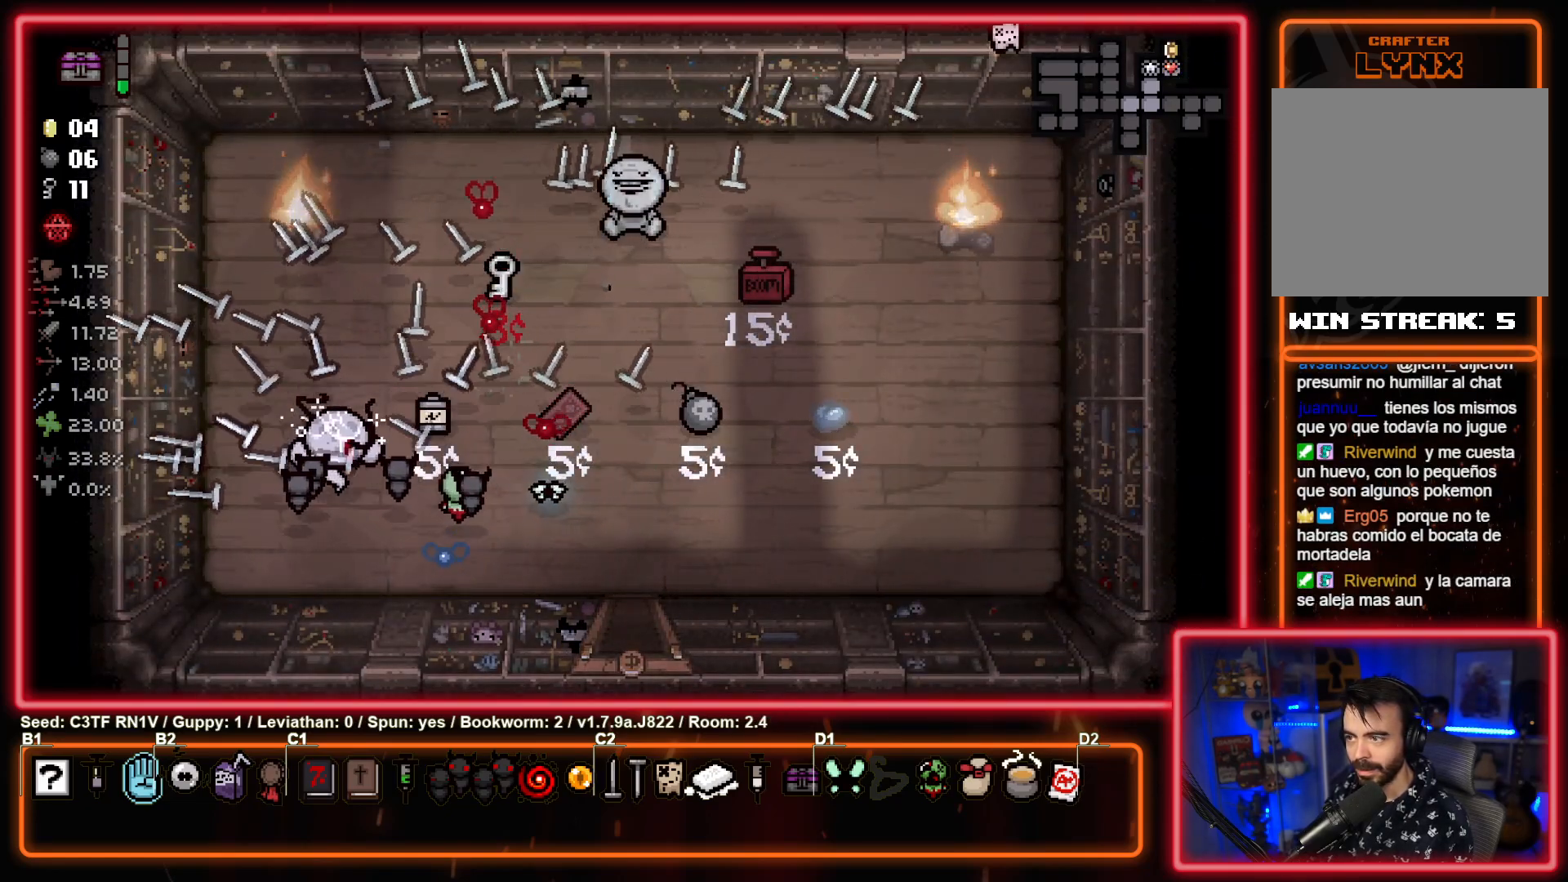
{"buttons": [], "left_stick": "right", "events": [[83, "TRIANGLE", "down"], [133, "left_stick", "down"], [217, "TRIANGLE", "up"], [233, "left_stick", "down-right"], [300, "TRIANGLE", "down"], [450, "TRIANGLE", "up"], [450, "left_stick", "right"]]}
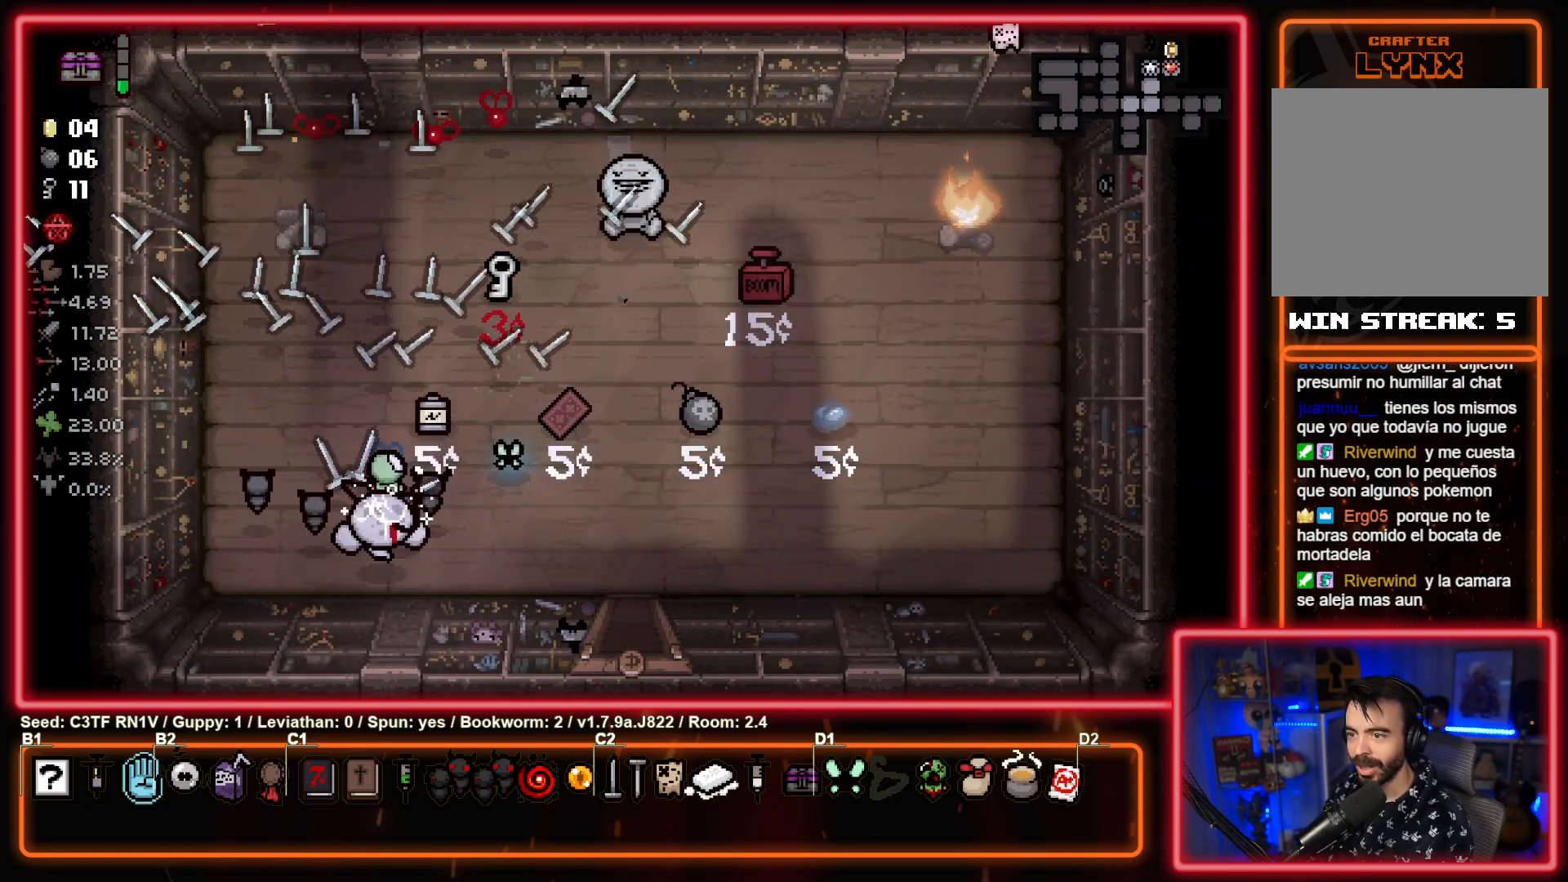
{"buttons": [], "left_stick": "right", "events": [[33, "TRIANGLE", "down"], [200, "TRIANGLE", "up"], [267, "TRIANGLE", "down"], [433, "TRIANGLE", "up"]]}
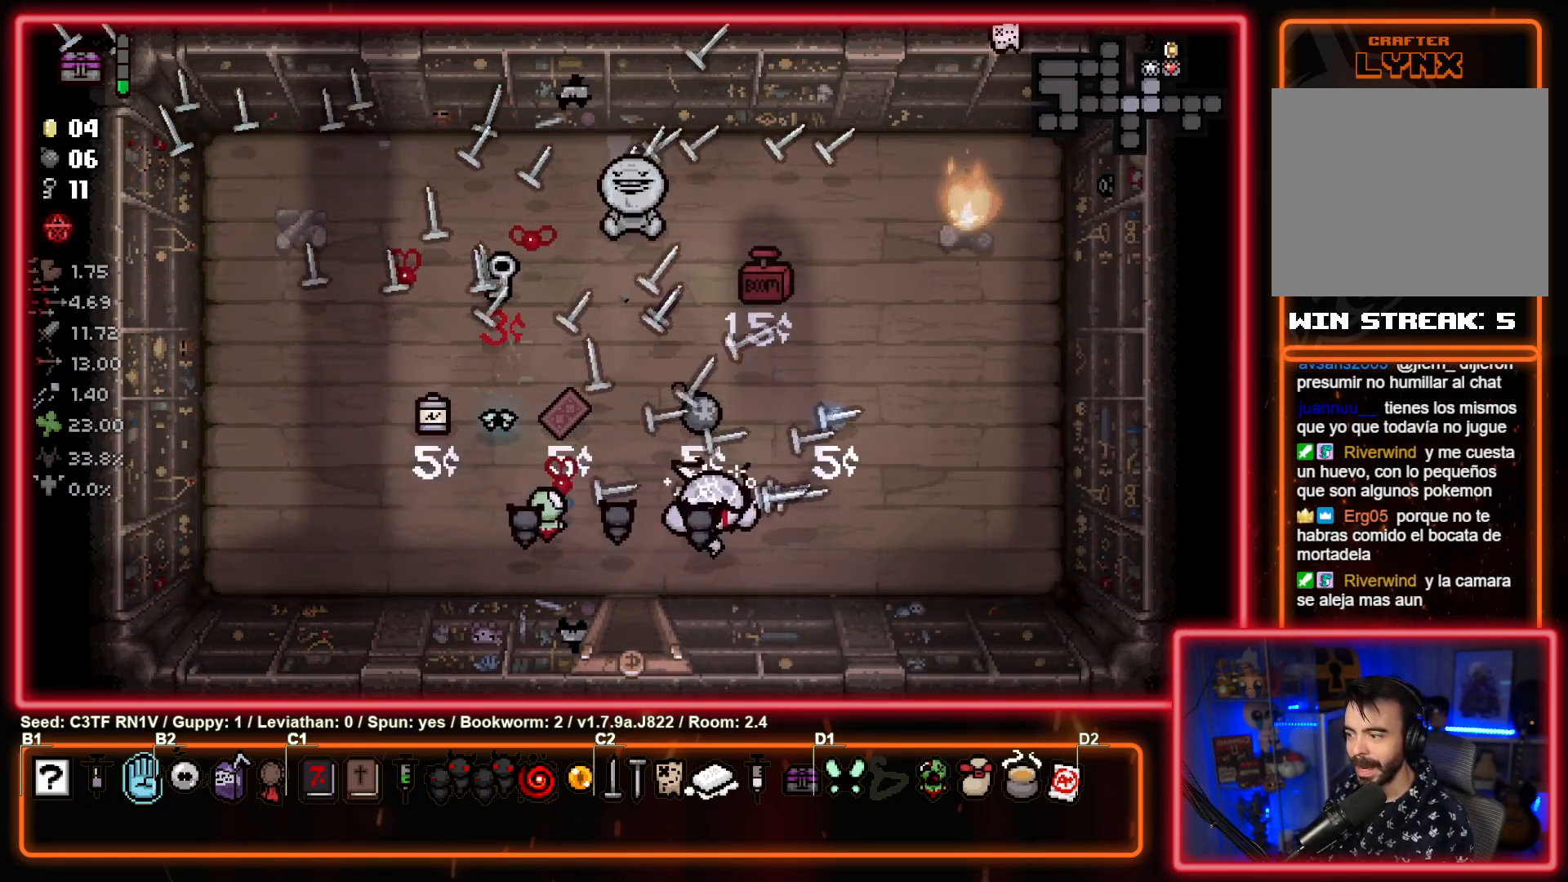
{"buttons": ["TRIANGLE"], "left_stick": "up-right", "events": [[17, "TRIANGLE", "down"], [150, "TRIANGLE", "up"], [183, "left_stick", "center"], [233, "TRIANGLE", "down"], [383, "TRIANGLE", "up"], [383, "left_stick", "up-right"], [467, "TRIANGLE", "down"]]}
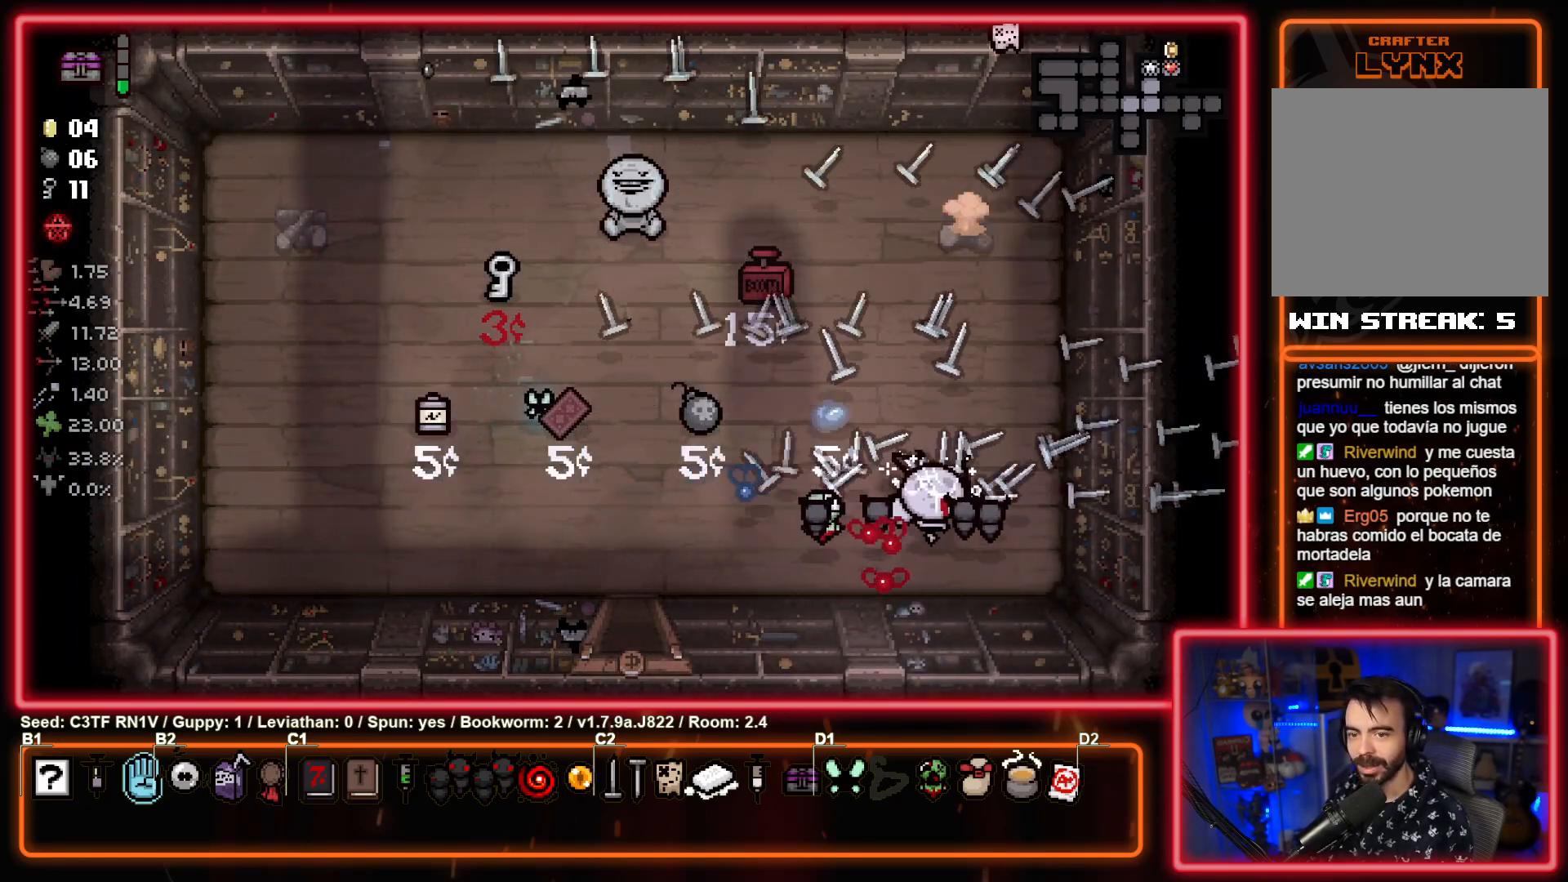
{"buttons": ["TRIANGLE"], "left_stick": "down-left", "events": [[33, "left_stick", "center"], [100, "TRIANGLE", "up"], [183, "TRIANGLE", "down"], [317, "TRIANGLE", "up"], [383, "left_stick", "down-left"], [417, "TRIANGLE", "down"]]}
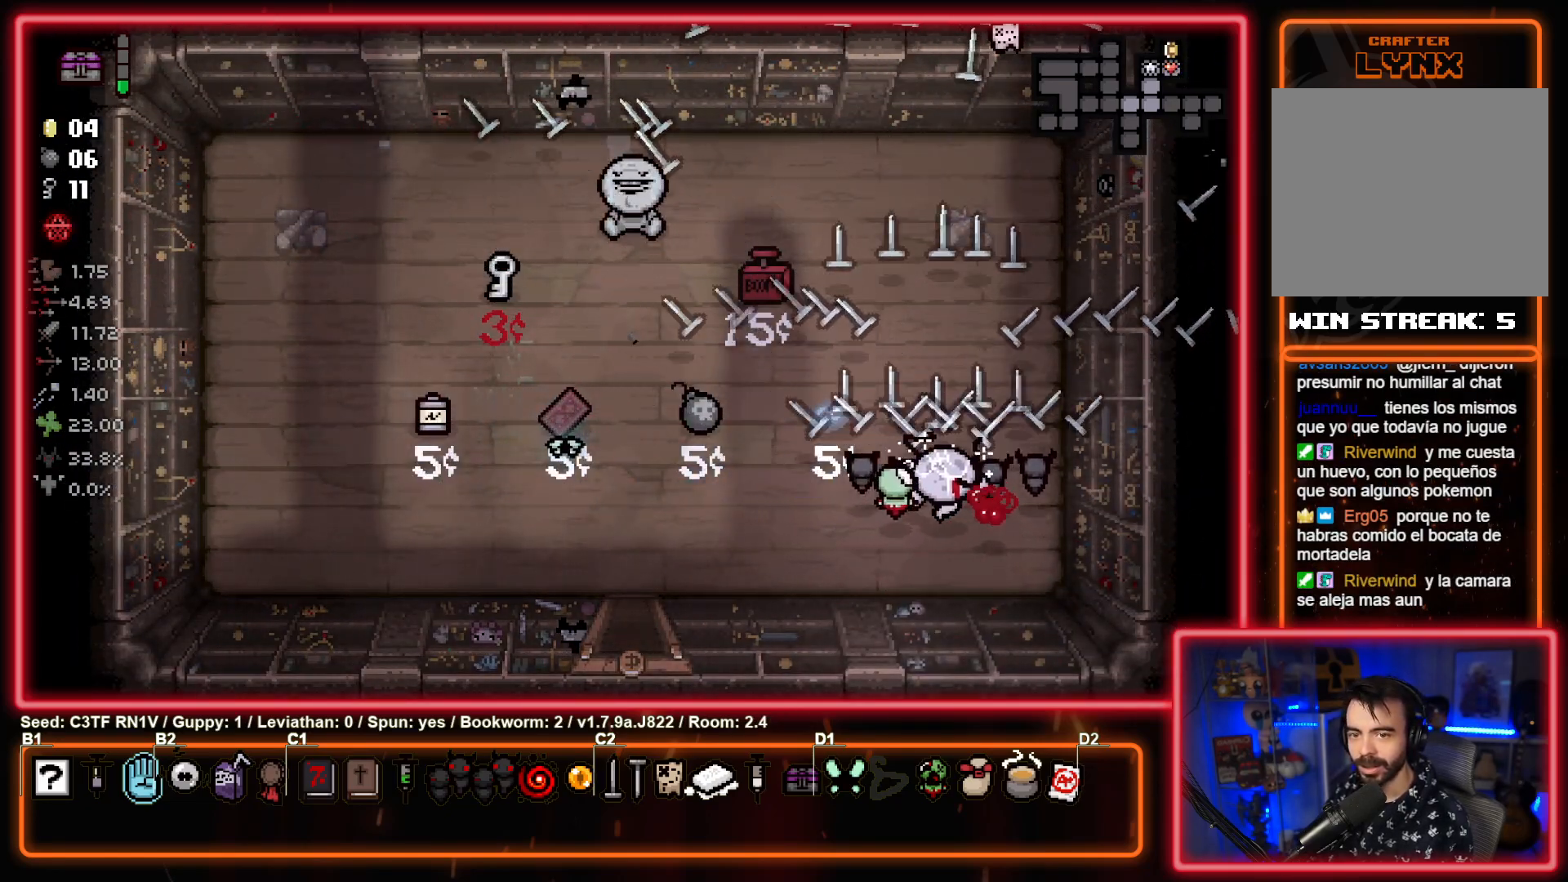
{"buttons": [], "left_stick": "down-left", "events": [[33, "left_stick", "left"], [50, "TRIANGLE", "up"], [417, "left_stick", "down-left"]]}
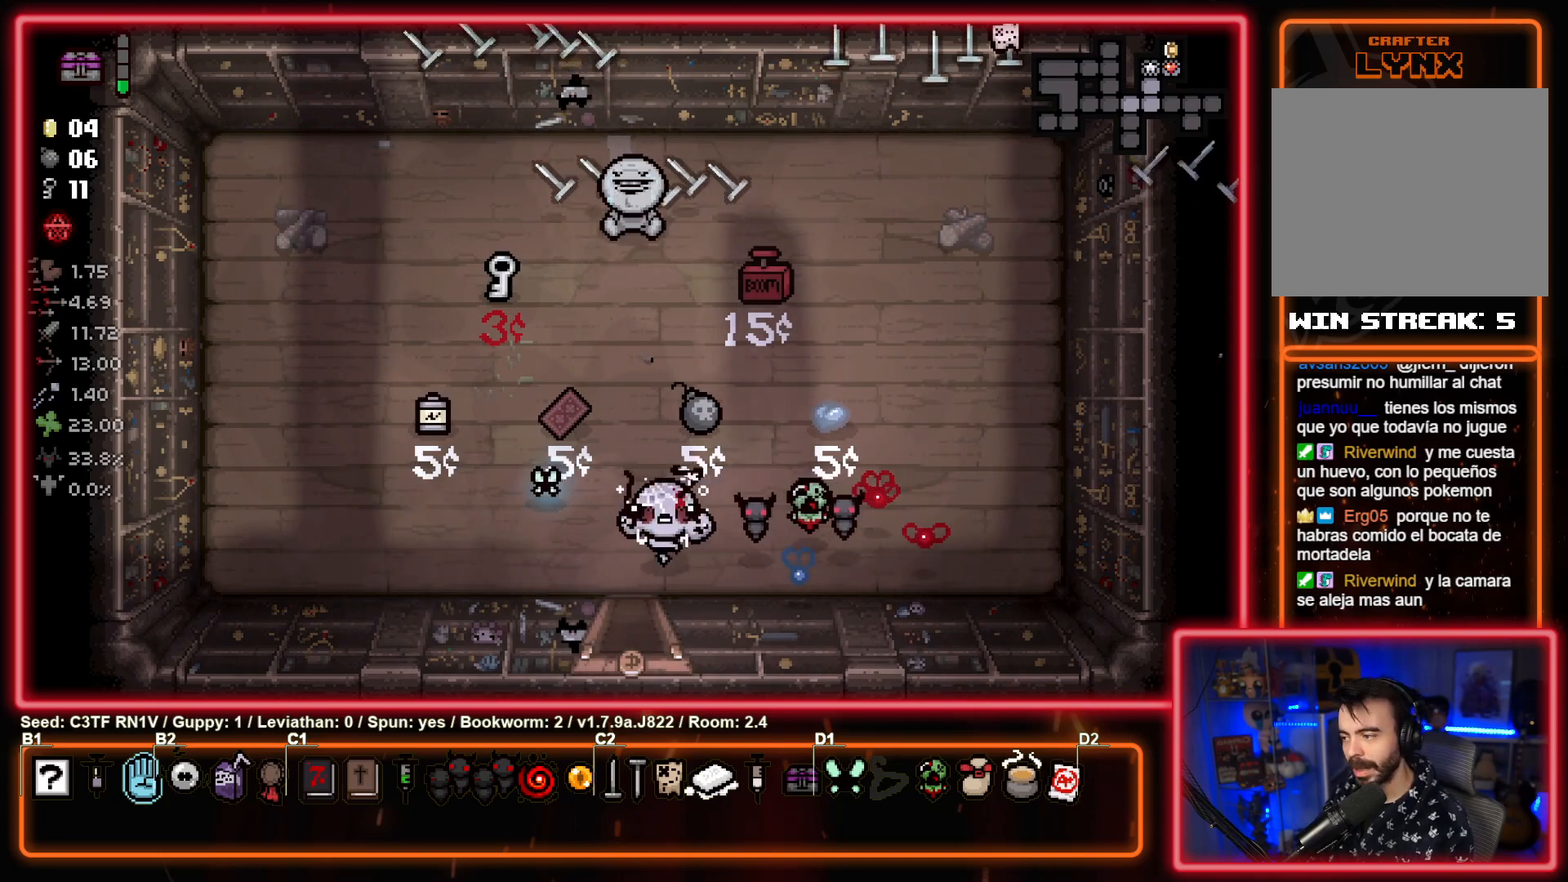
{"buttons": [], "left_stick": "center", "events": [[267, "left_stick", "center"]]}
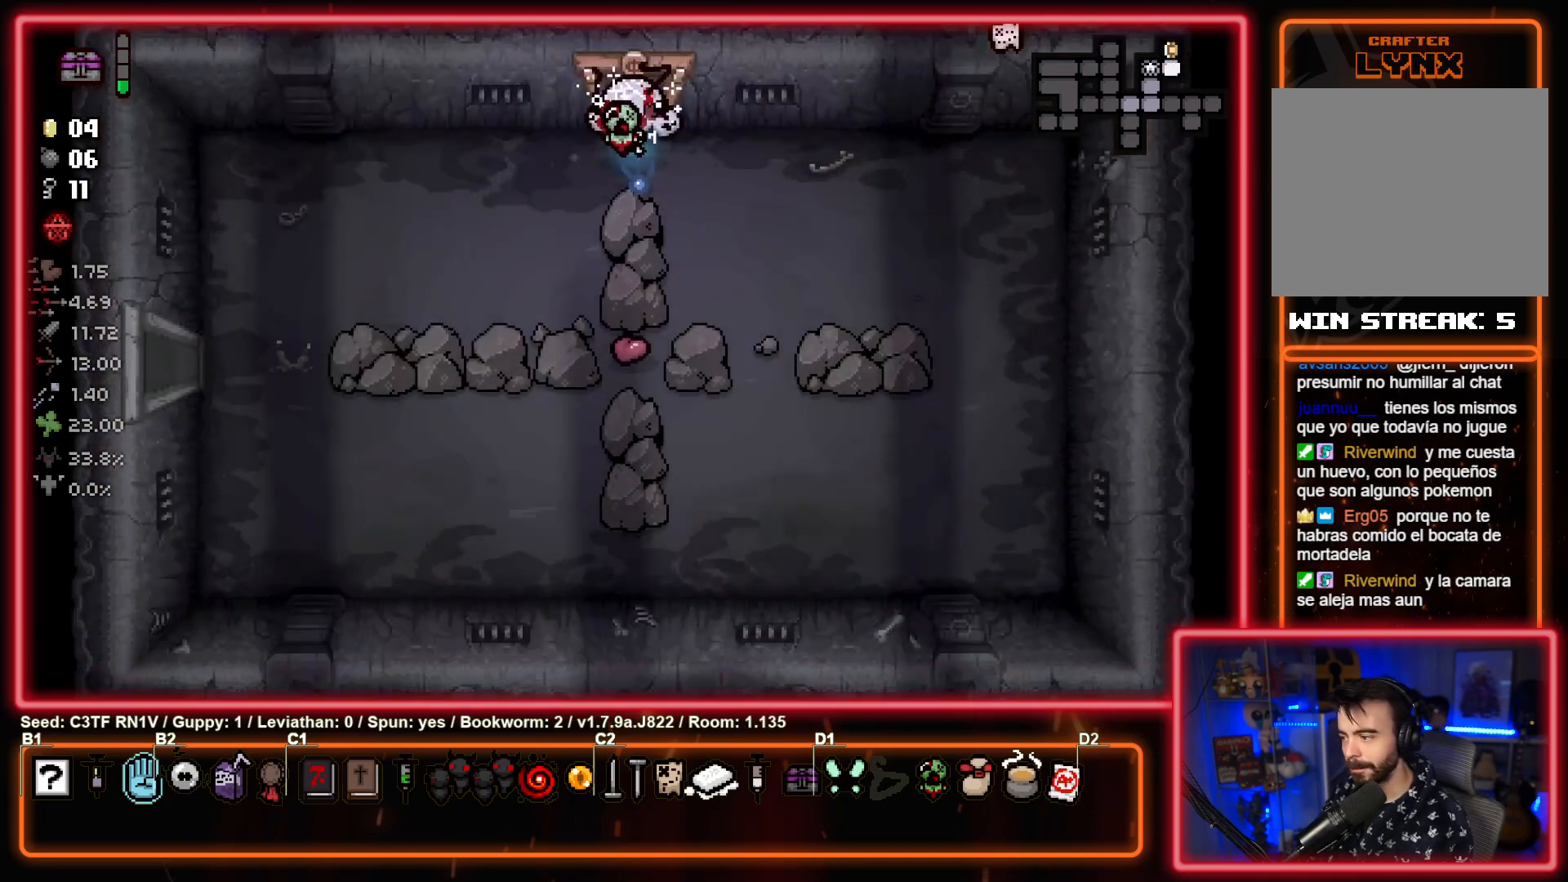
{"buttons": [], "left_stick": "left", "events": [[267, "left_stick", "left"]]}
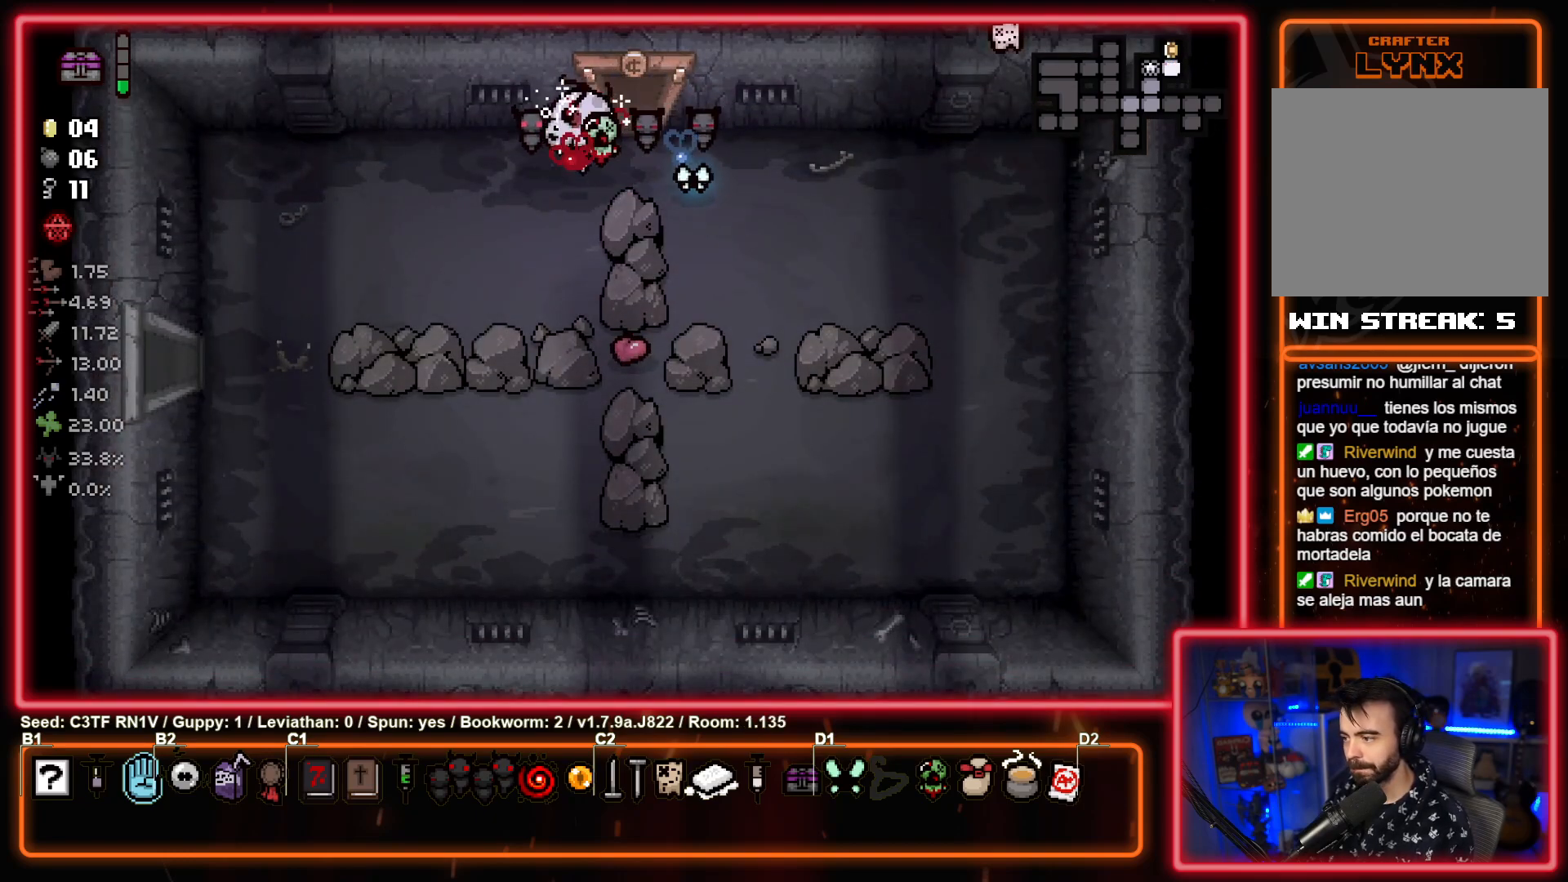
{"buttons": [], "left_stick": "left", "events": []}
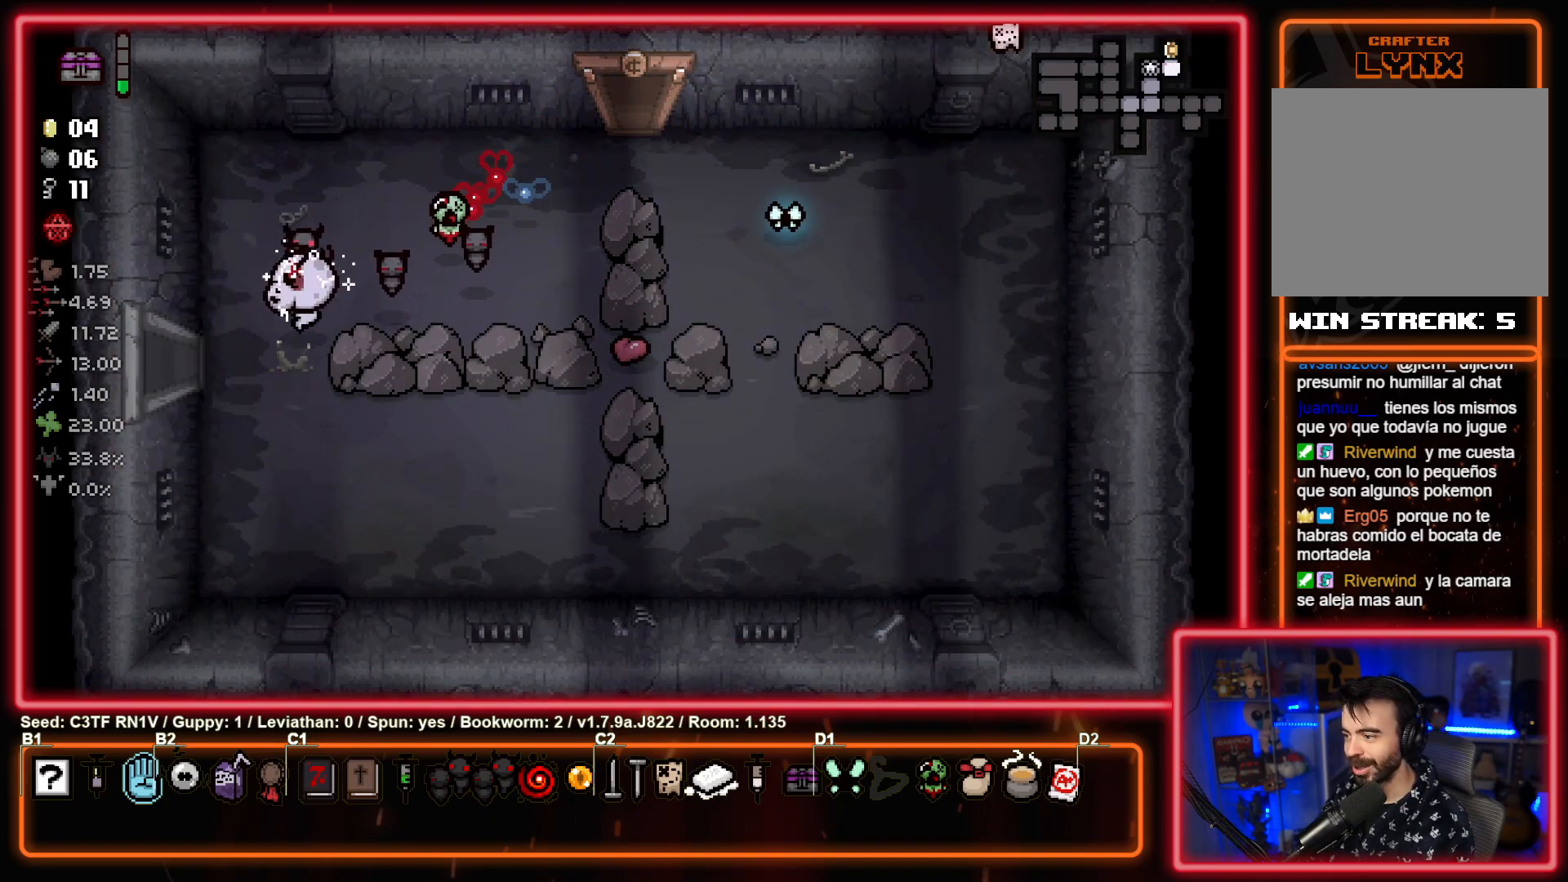
{"buttons": [], "left_stick": "center", "events": [[300, "left_stick", "center"]]}
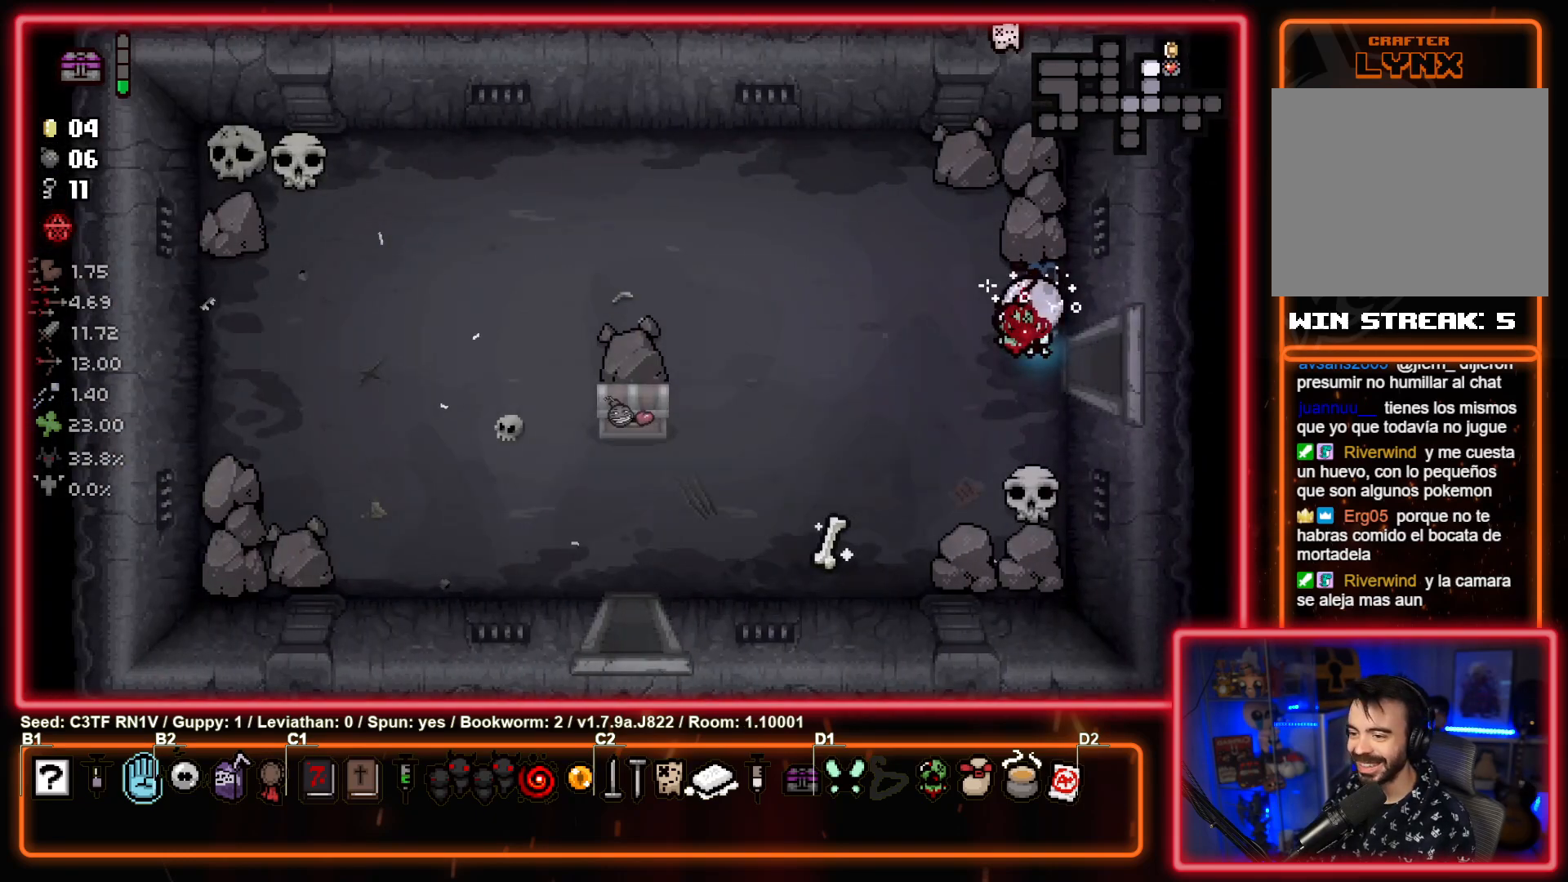
{"buttons": [], "left_stick": "center", "events": [[133, "left_stick", "left"], [467, "left_stick", "center"]]}
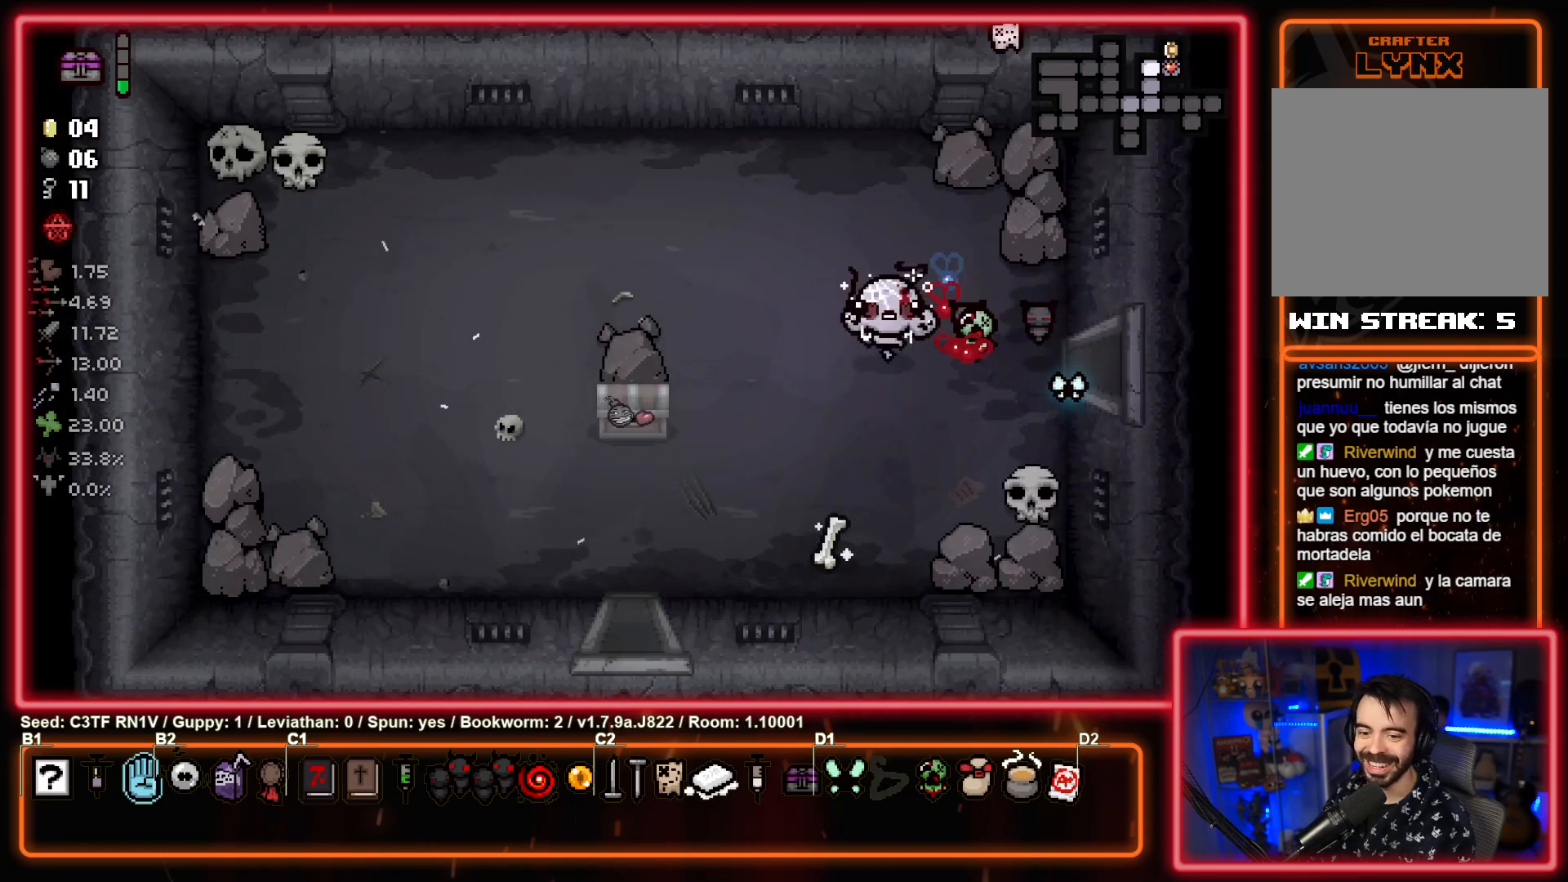
{"buttons": [], "left_stick": "down-left", "events": [[200, "left_stick", "down-left"]]}
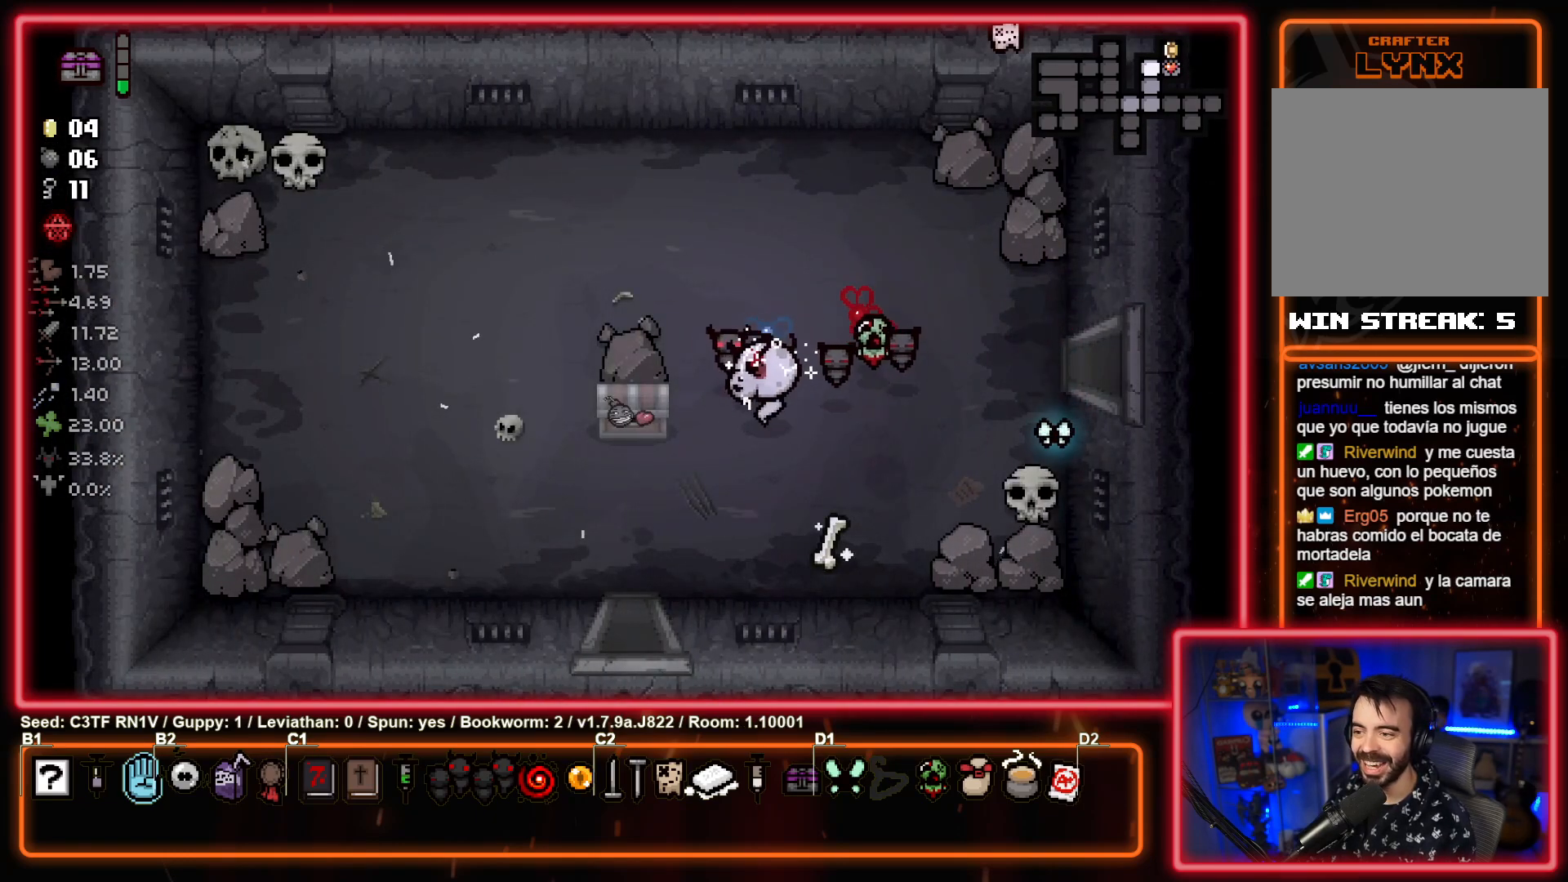
{"buttons": [], "left_stick": "left", "events": [[167, "left_stick", "center"], [300, "left_stick", "left"]]}
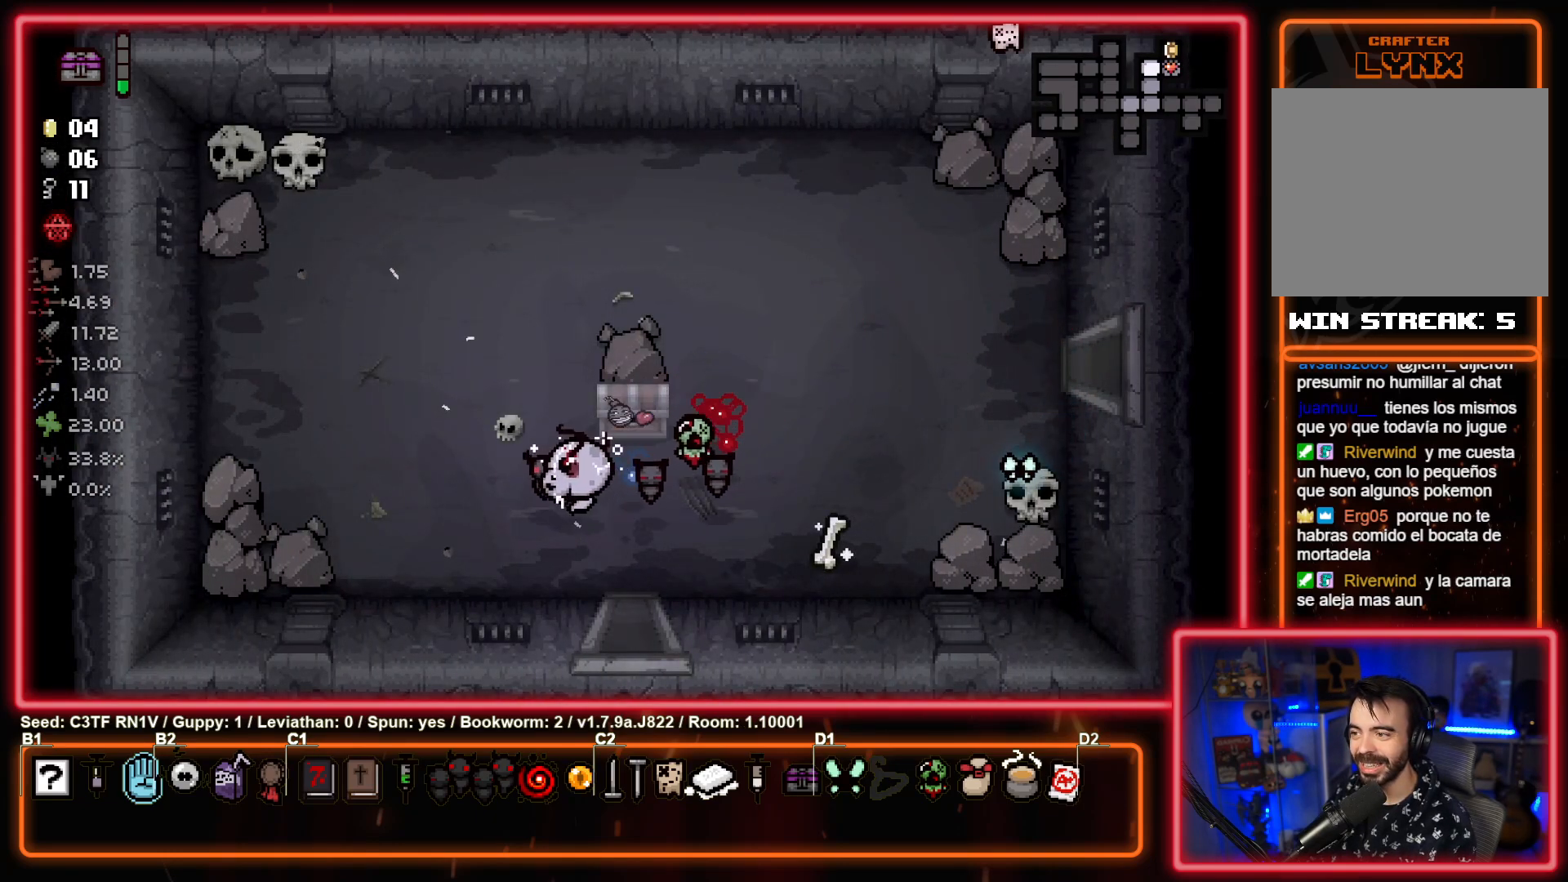
{"buttons": [], "left_stick": "up-left", "events": [[17, "left_stick", "center"], [317, "left_stick", "left"], [483, "left_stick", "up-left"]]}
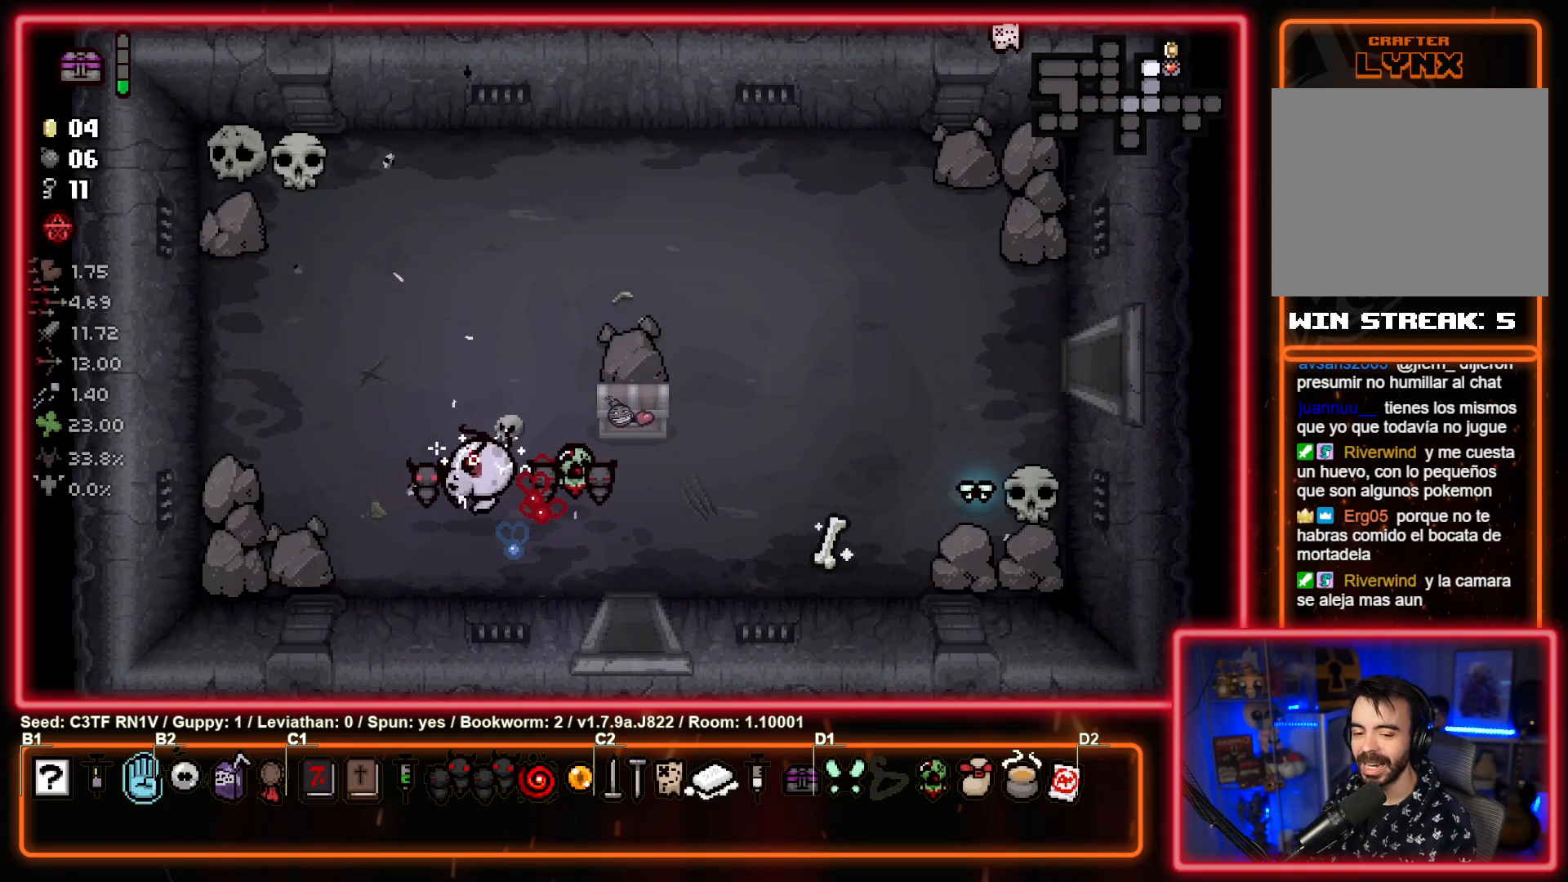
{"buttons": [], "left_stick": "up-left", "events": []}
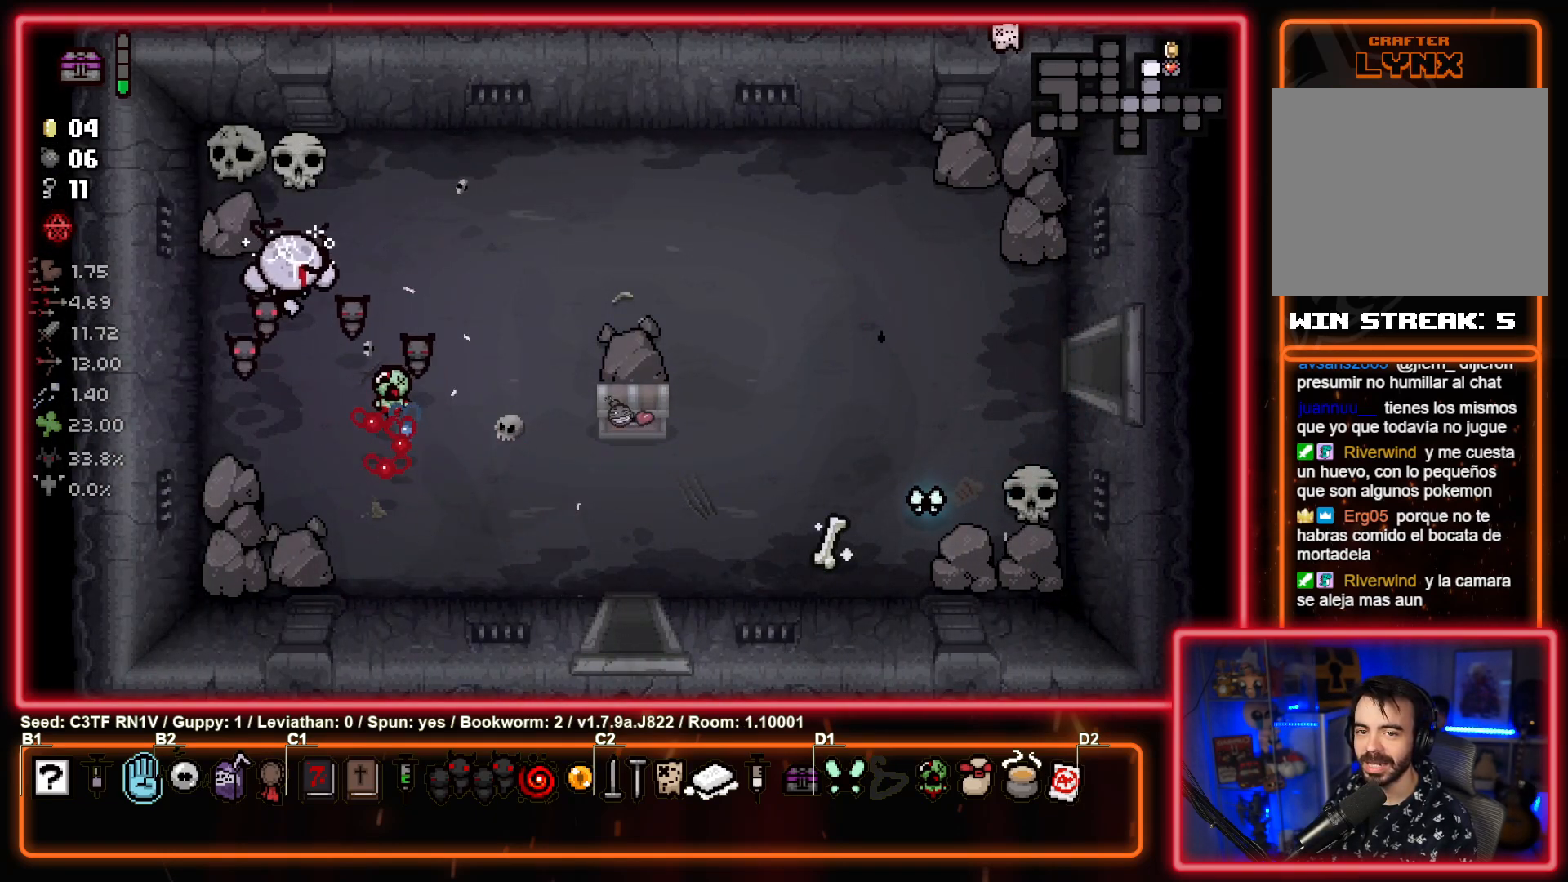
{"buttons": [], "left_stick": "right", "events": [[67, "left_stick", "up-right"], [133, "left_stick", "right"], [183, "L1", "down"], [300, "L1", "up"]]}
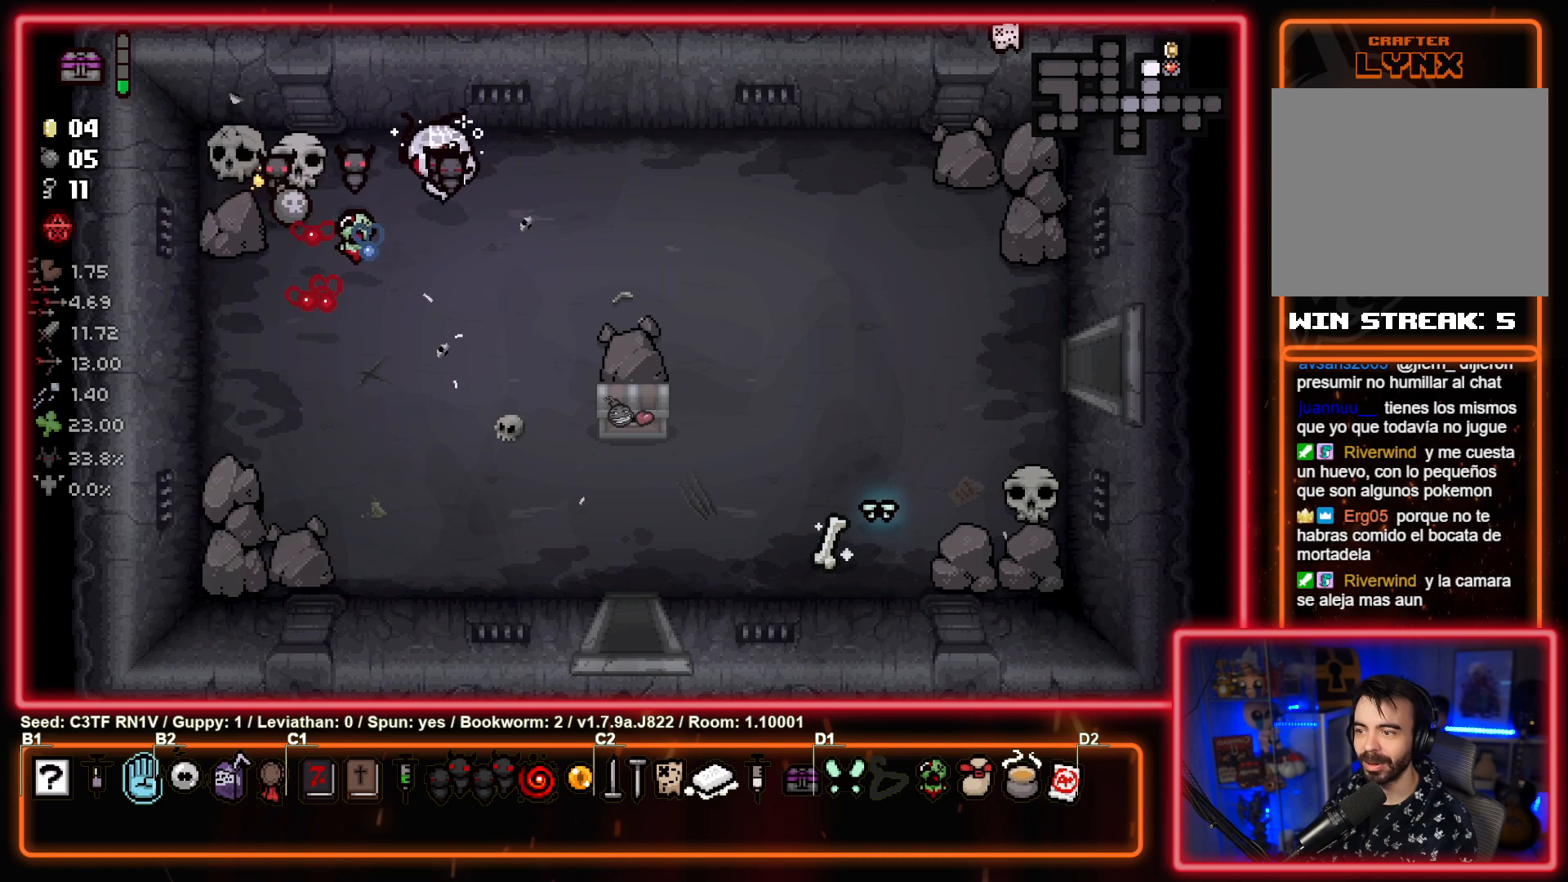
{"buttons": [], "left_stick": "right", "events": []}